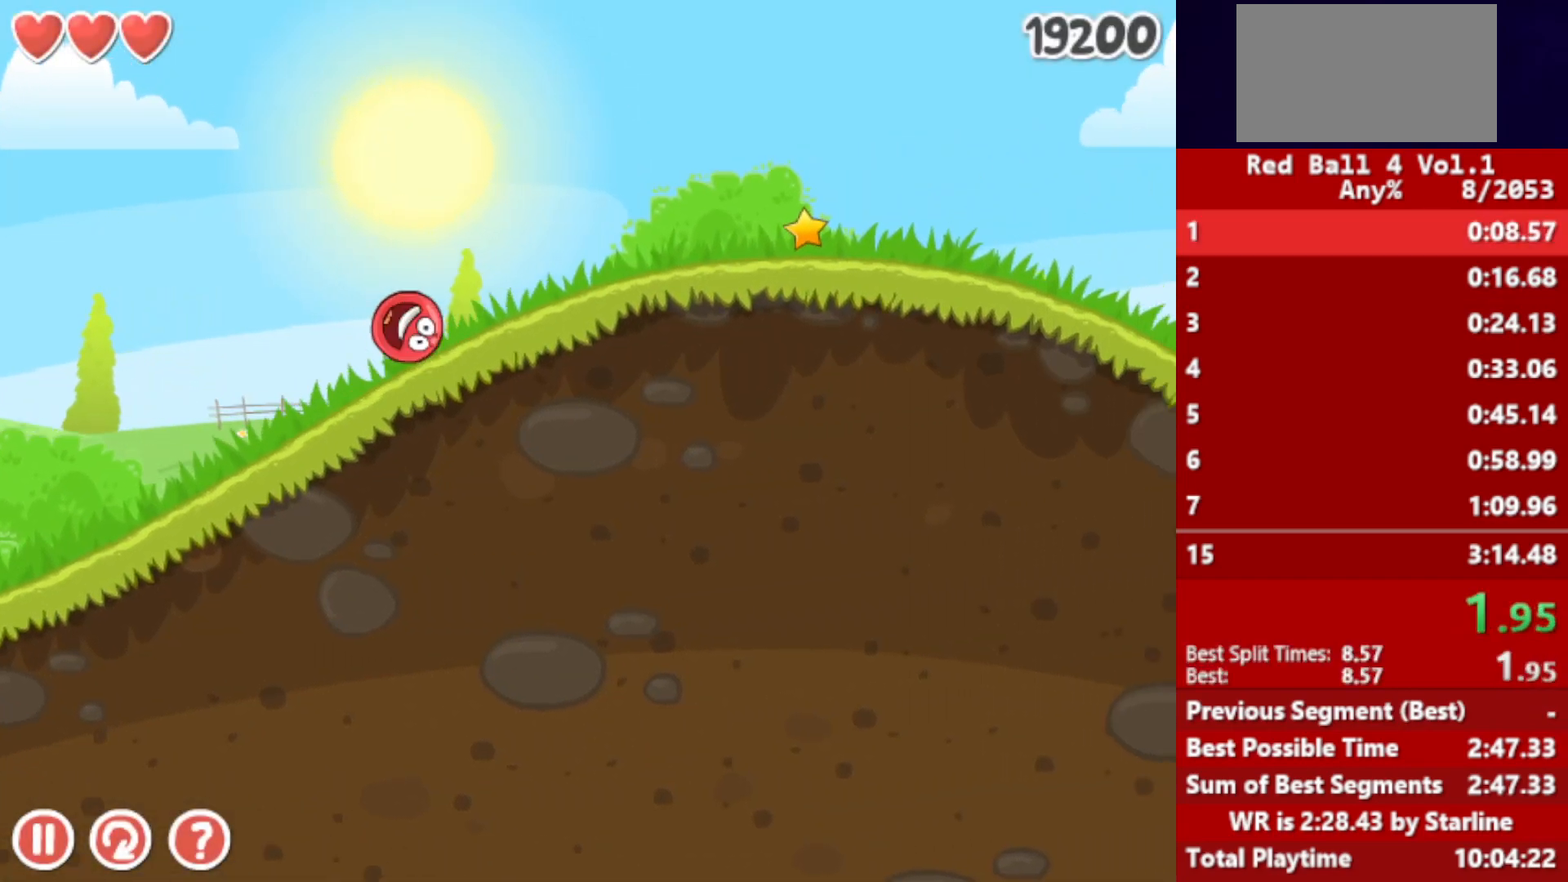
Gameplay with keyboard; each line is a JSON object with the keys held at the frame after it. "events" lists presses ("down") and releases ("up") of "down", "left", "p", "r", "right" and "up" between this image and that frame as [ms after this image, input, new state], when the widget could be followed in between. No other keys are recorded. Mouse input is not recorded.
{"keys": ["right"], "events": []}
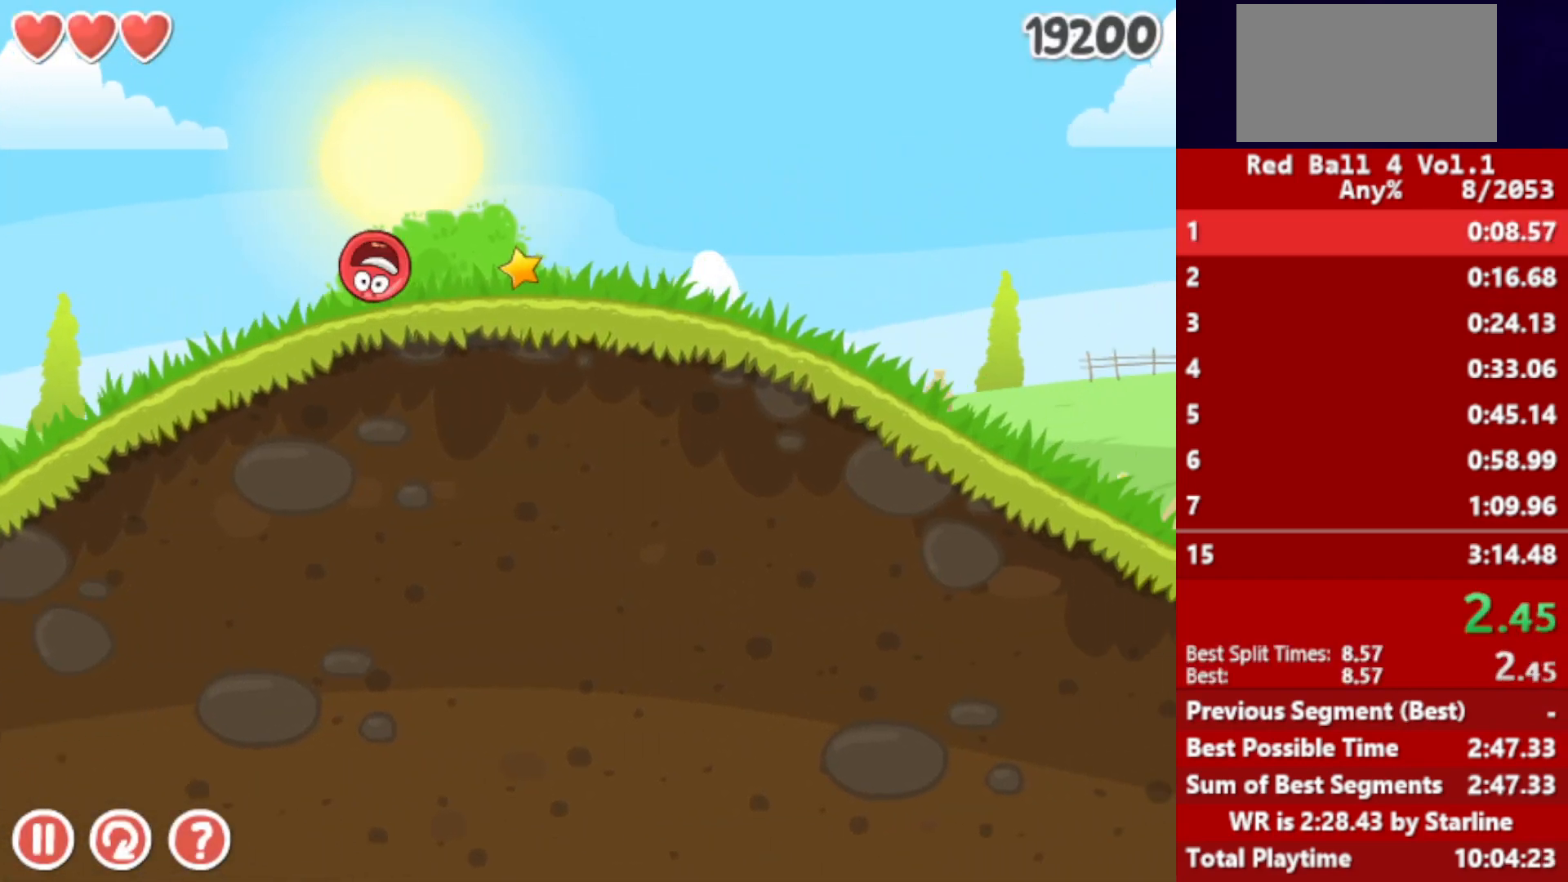
{"keys": ["right"], "events": []}
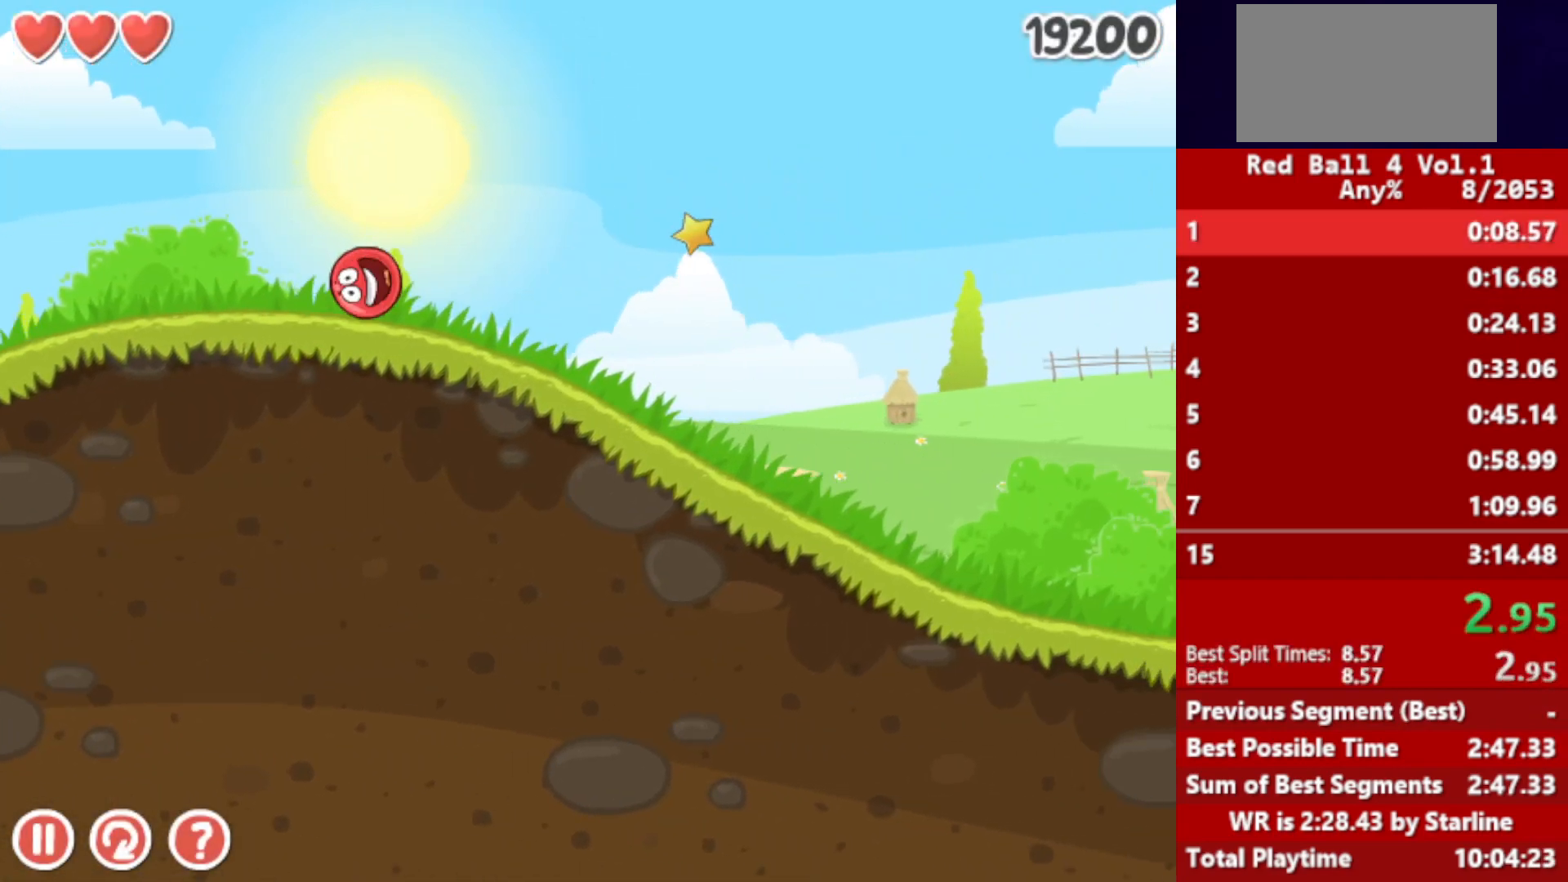
{"keys": ["right"], "events": []}
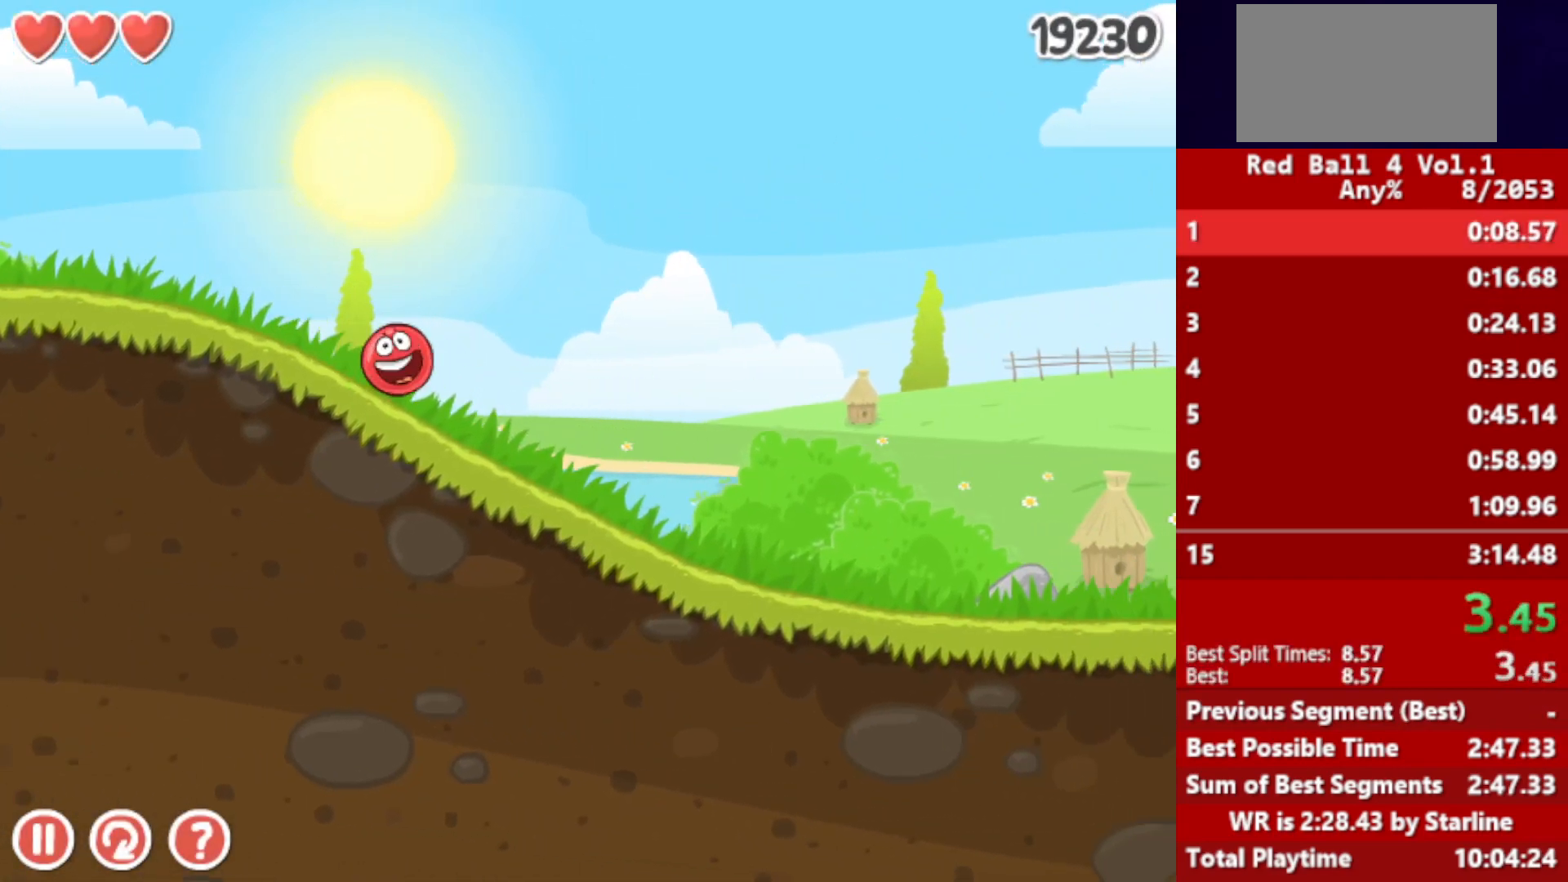
{"keys": ["right"], "events": []}
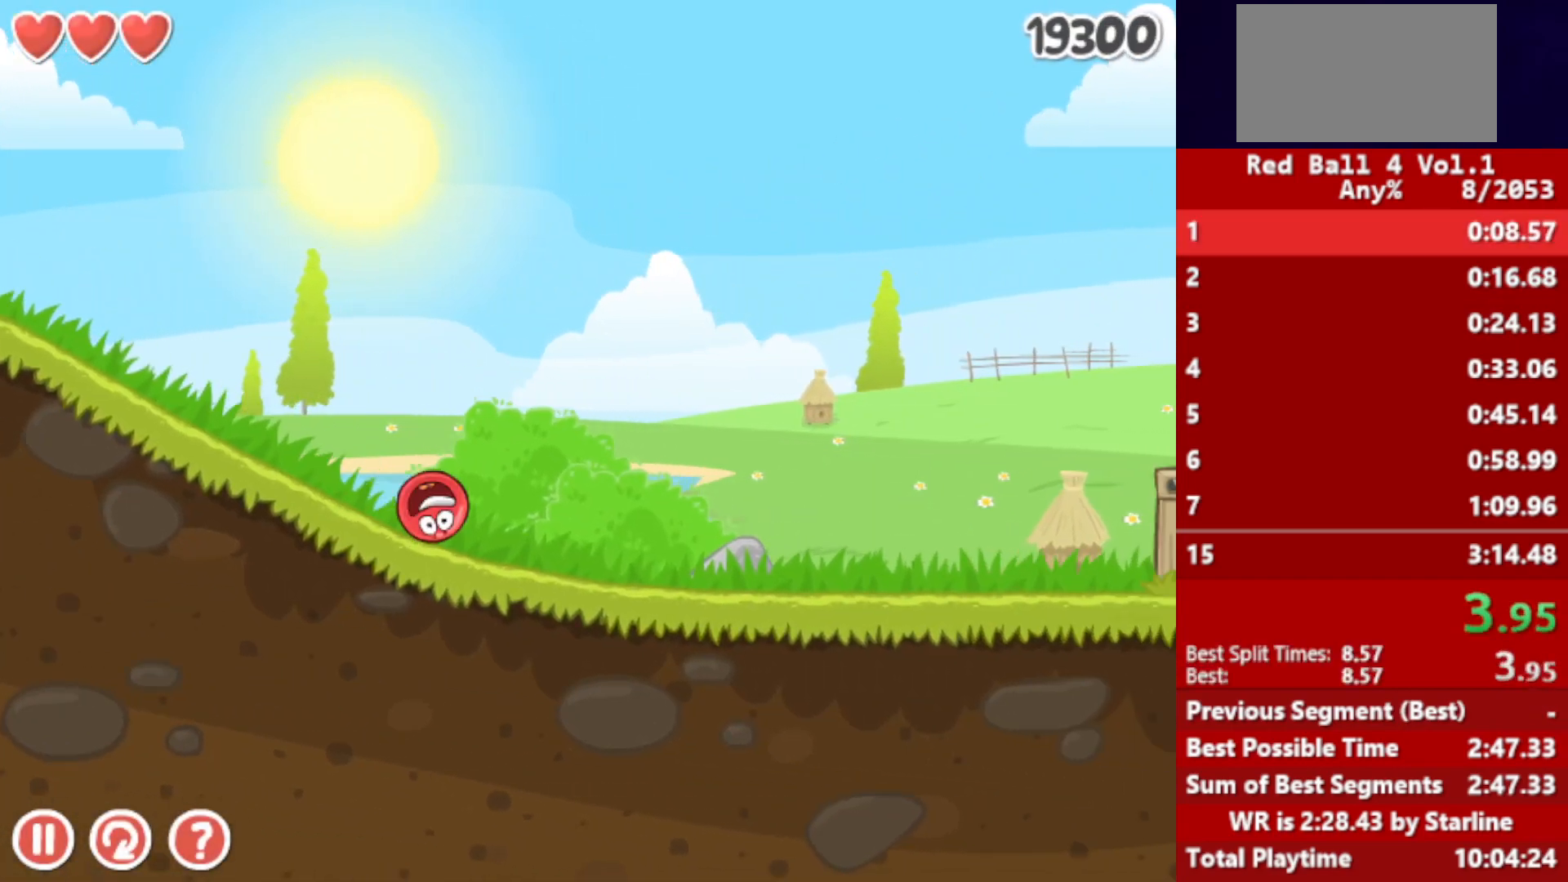
{"keys": ["right", "up"], "events": [[483, "up", "down"]]}
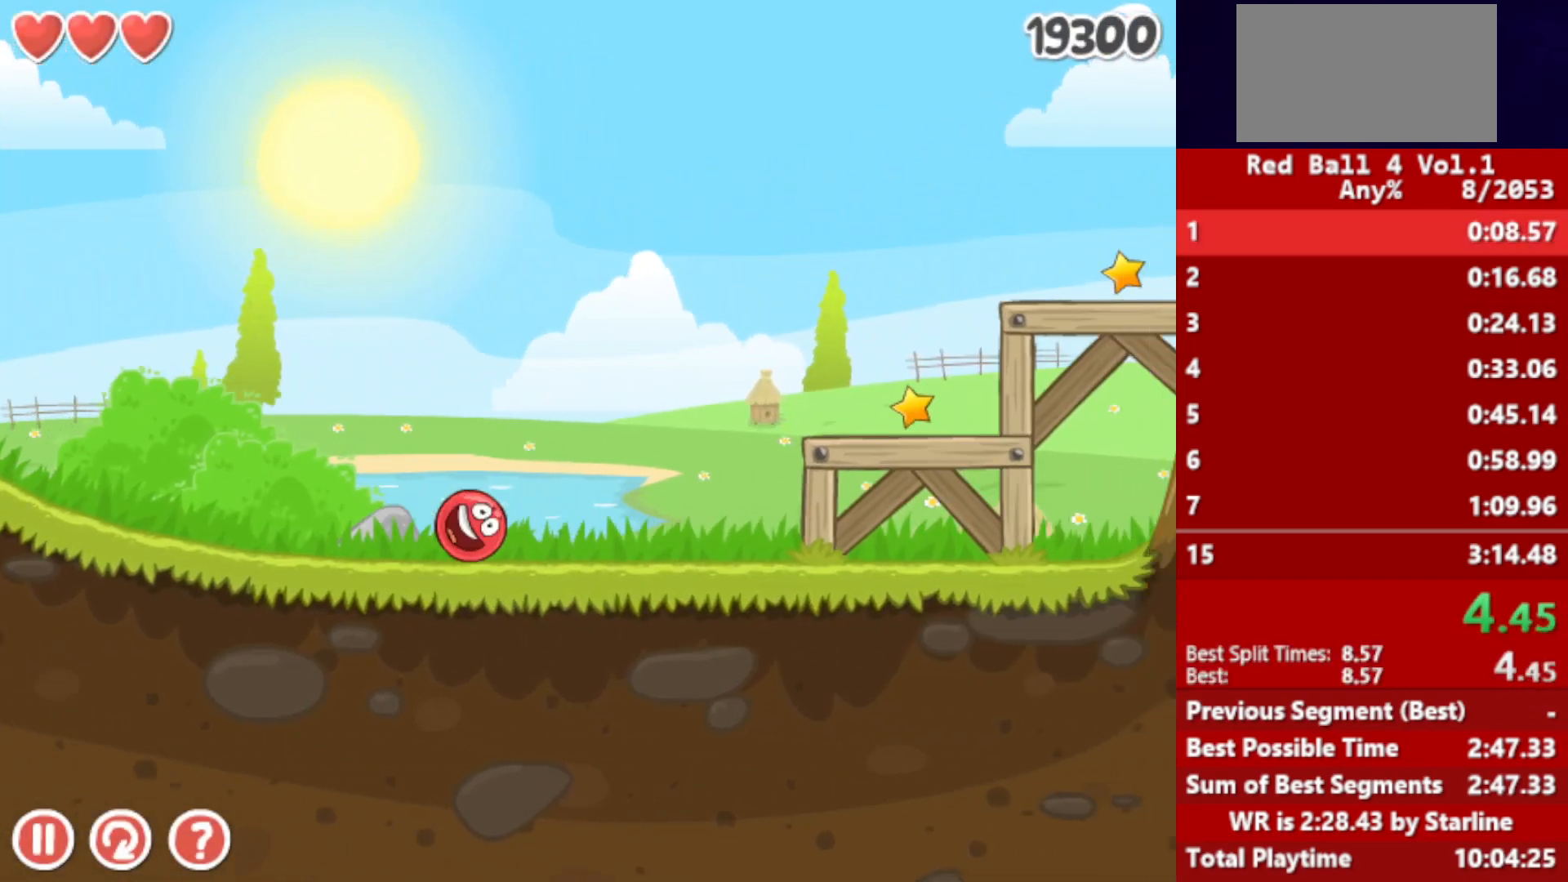
{"keys": ["right"], "events": [[17, "up", "up"], [83, "up", "down"], [100, "up", "up"], [183, "up", "down"], [200, "up", "up"], [267, "up", "down"], [333, "up", "up"]]}
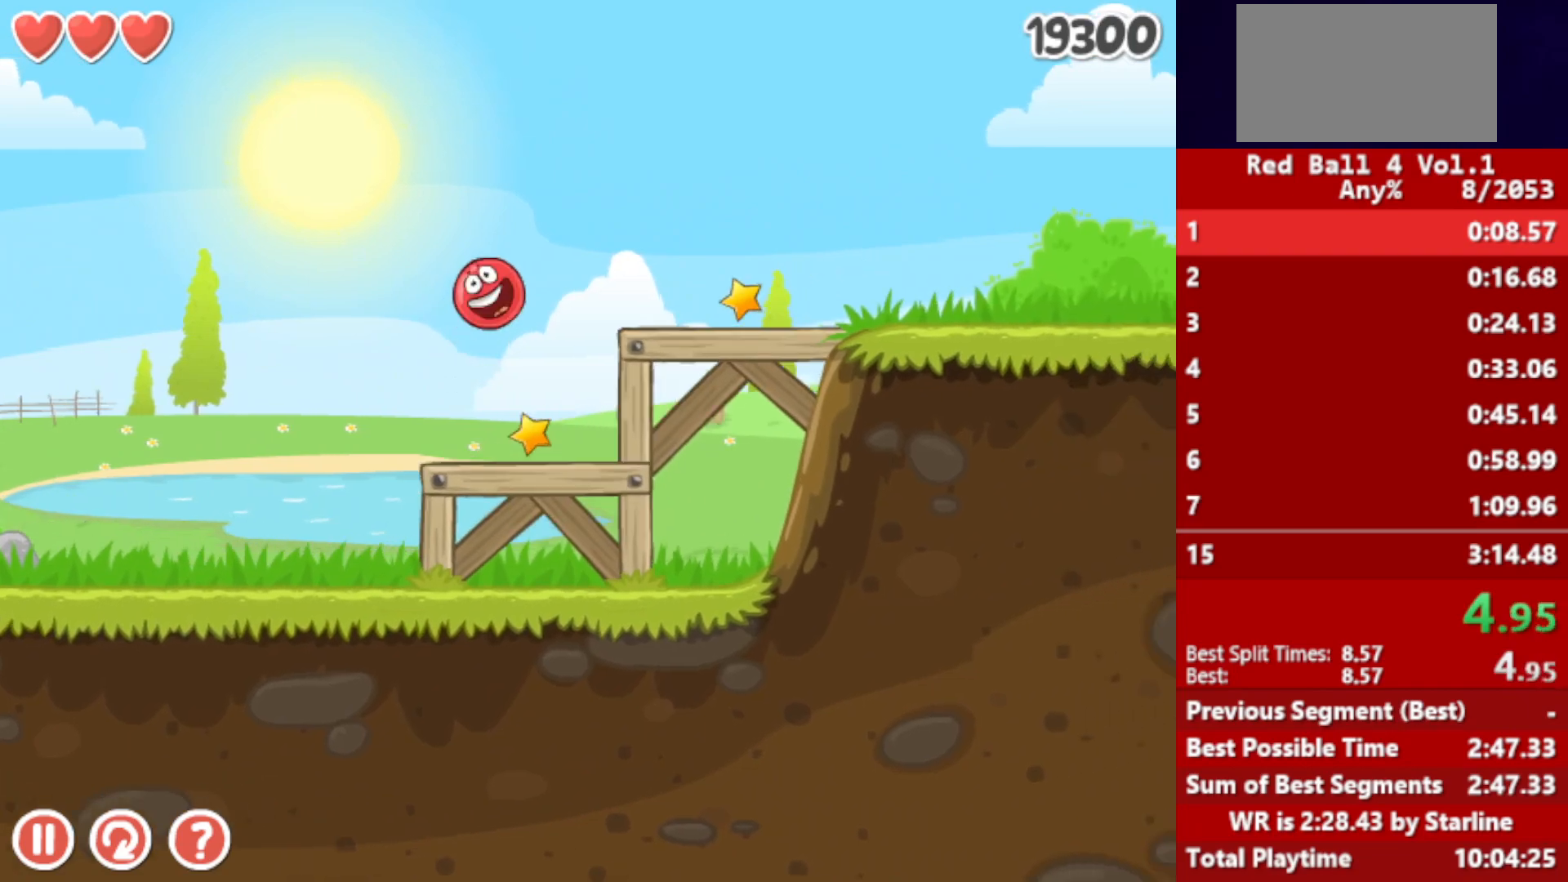
{"keys": ["right"], "events": []}
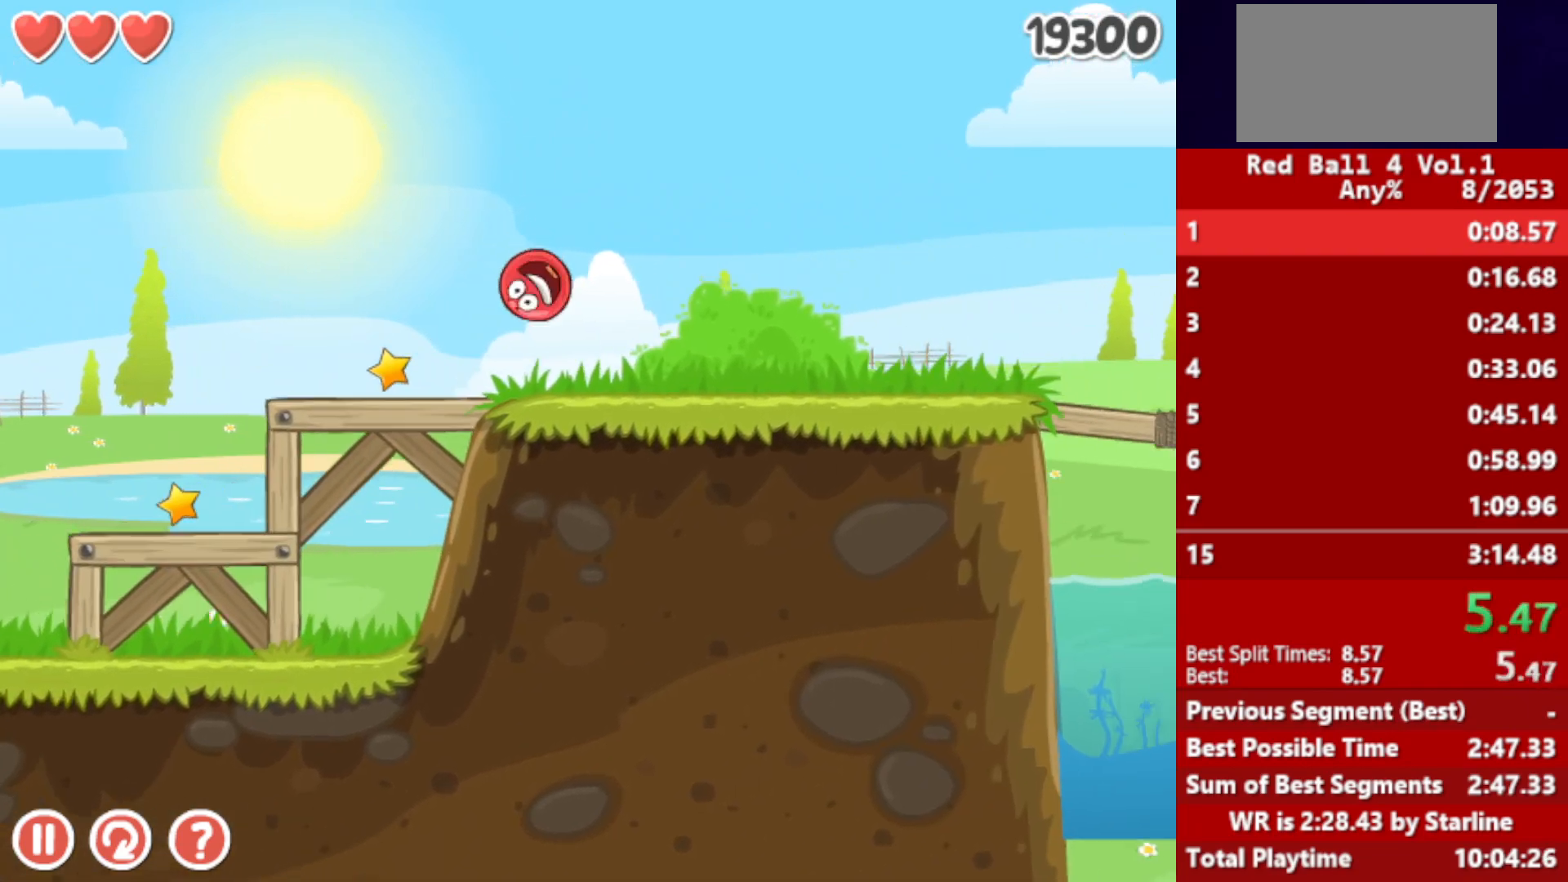
{"keys": ["right", "up"], "events": [[467, "up", "down"]]}
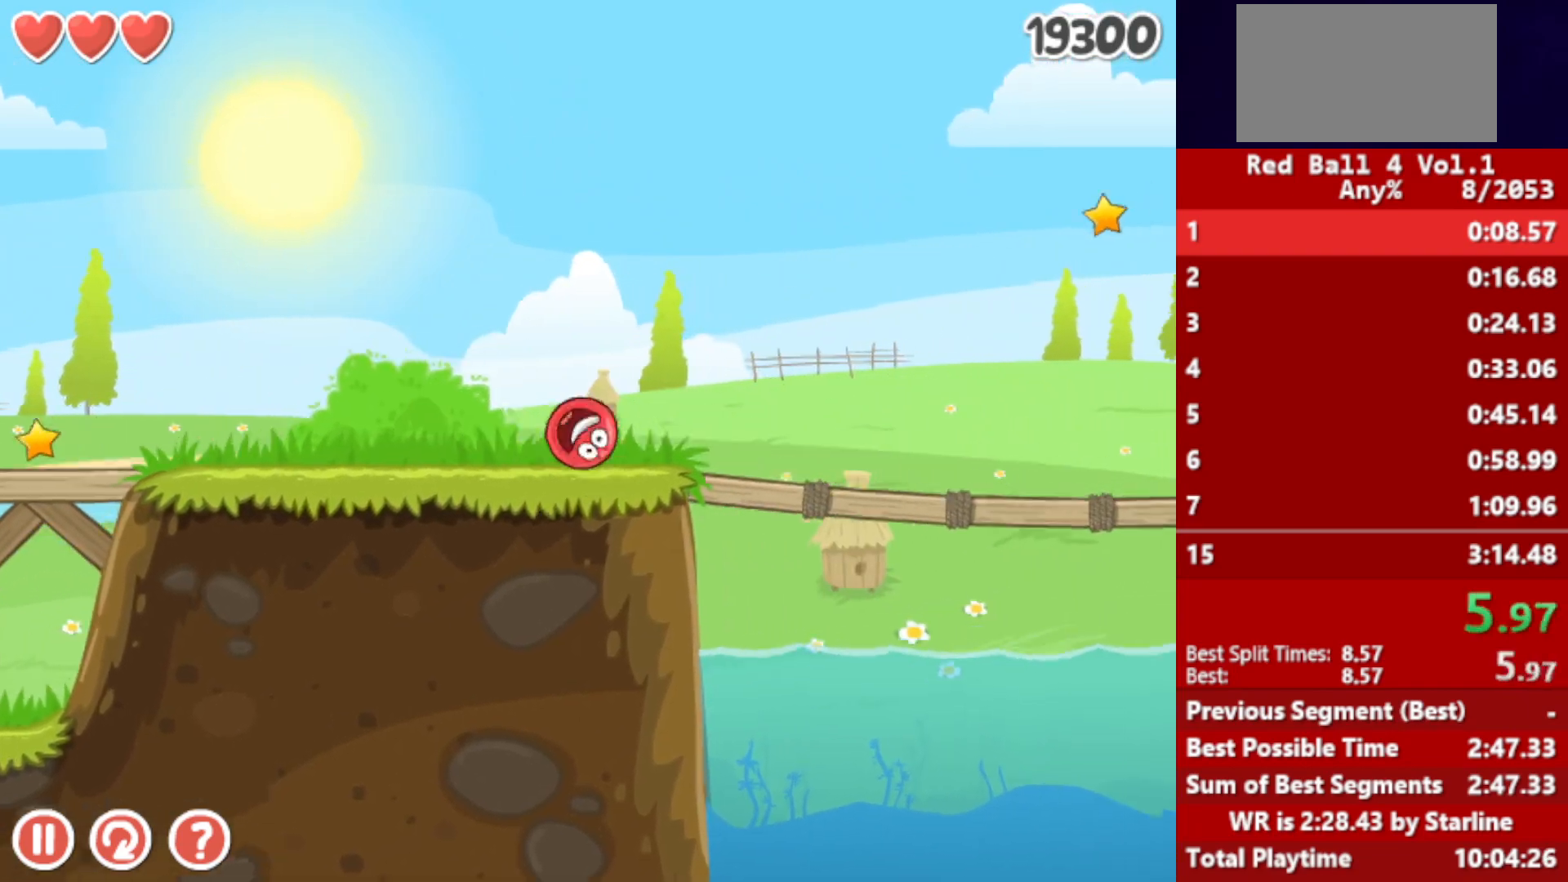
{"keys": ["right", "up"], "events": []}
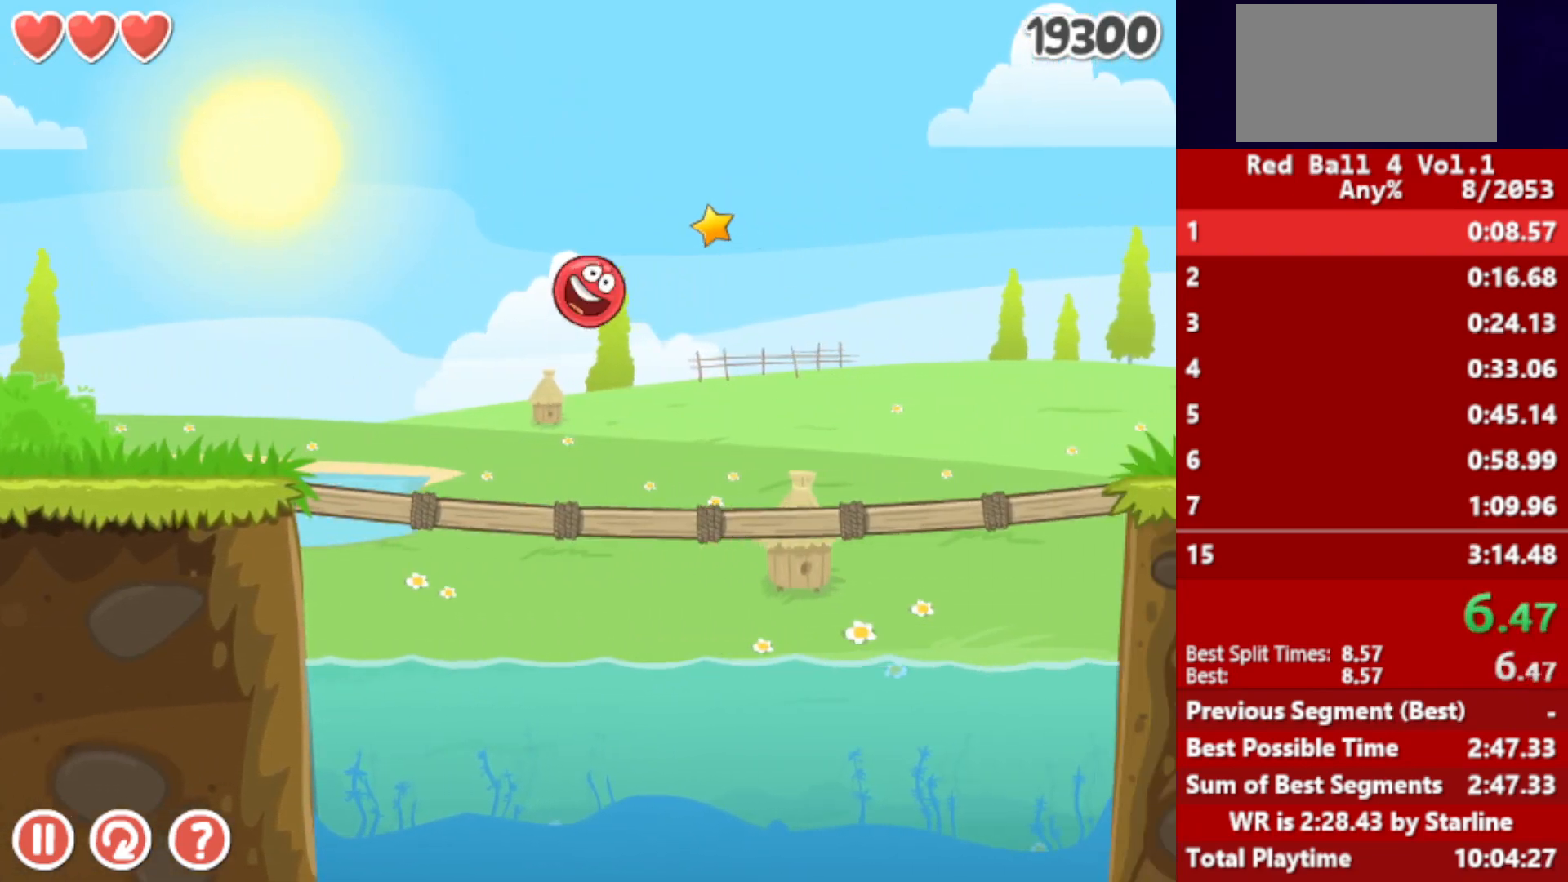
{"keys": ["right"], "events": [[333, "up", "up"]]}
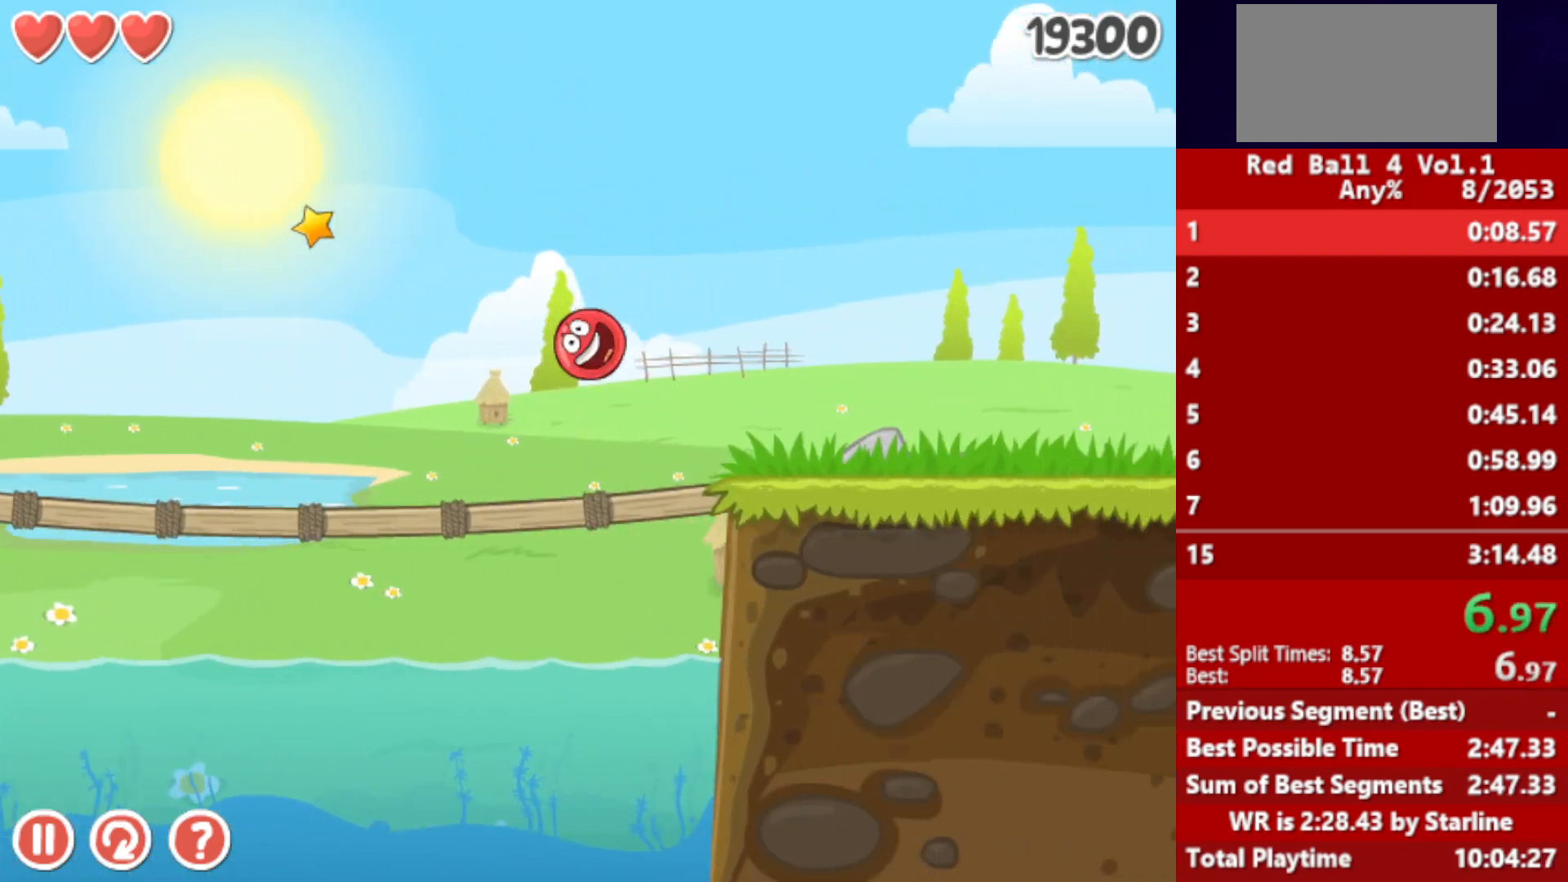
{"keys": ["right"], "events": [[317, "up", "down"], [367, "up", "up"], [433, "up", "down"], [450, "up", "up"]]}
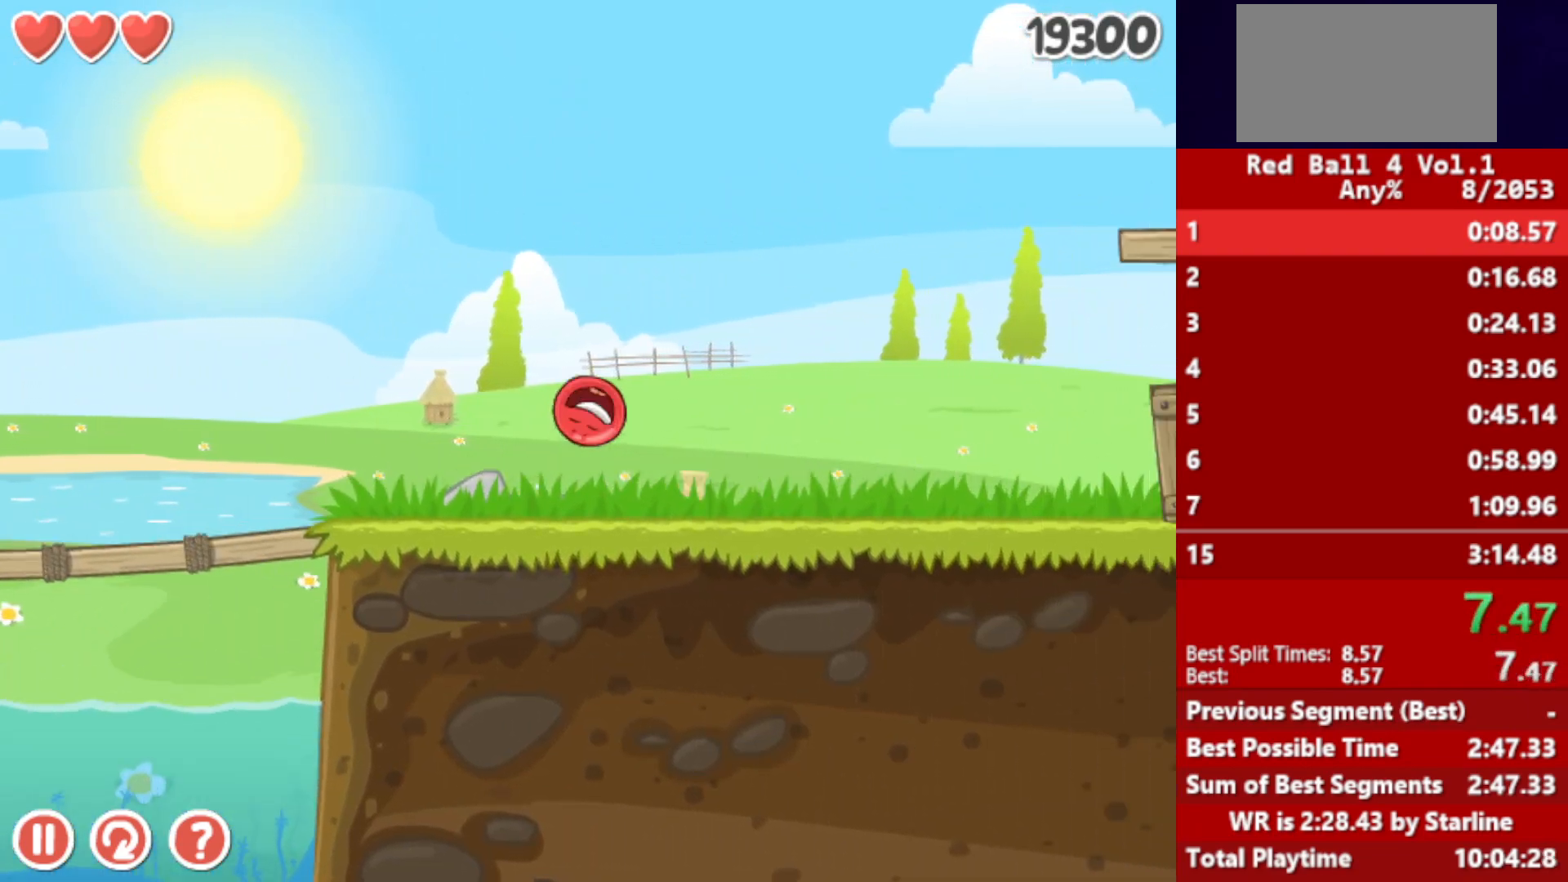
{"keys": ["right"], "events": [[17, "up", "down"], [50, "up", "up"], [117, "up", "down"], [167, "up", "up"], [233, "up", "down"], [267, "up", "up"]]}
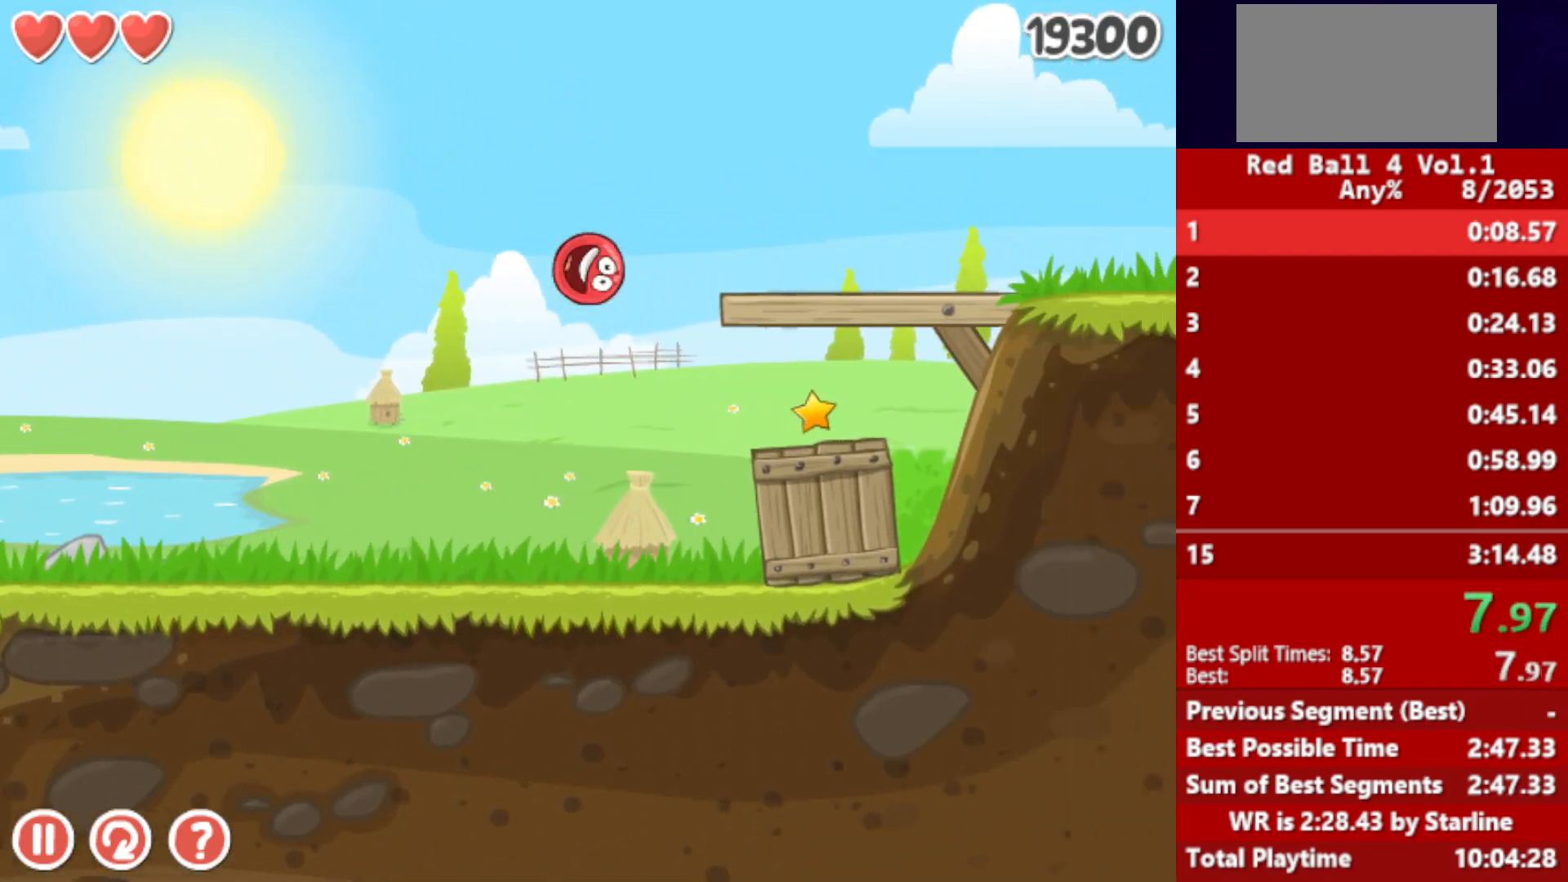
{"keys": ["right"], "events": []}
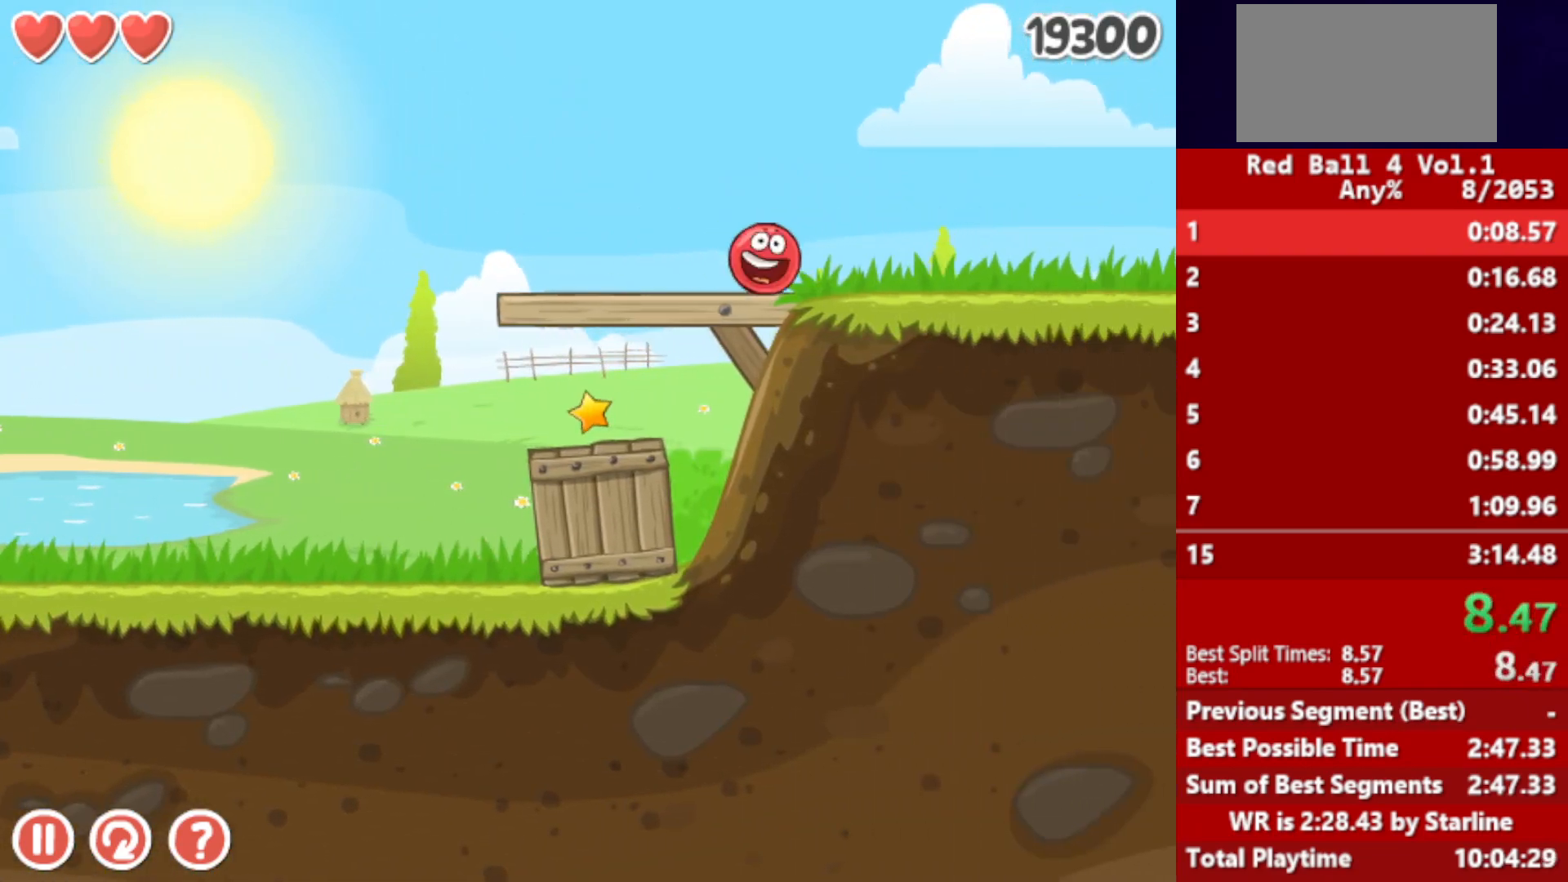
{"keys": ["right"], "events": []}
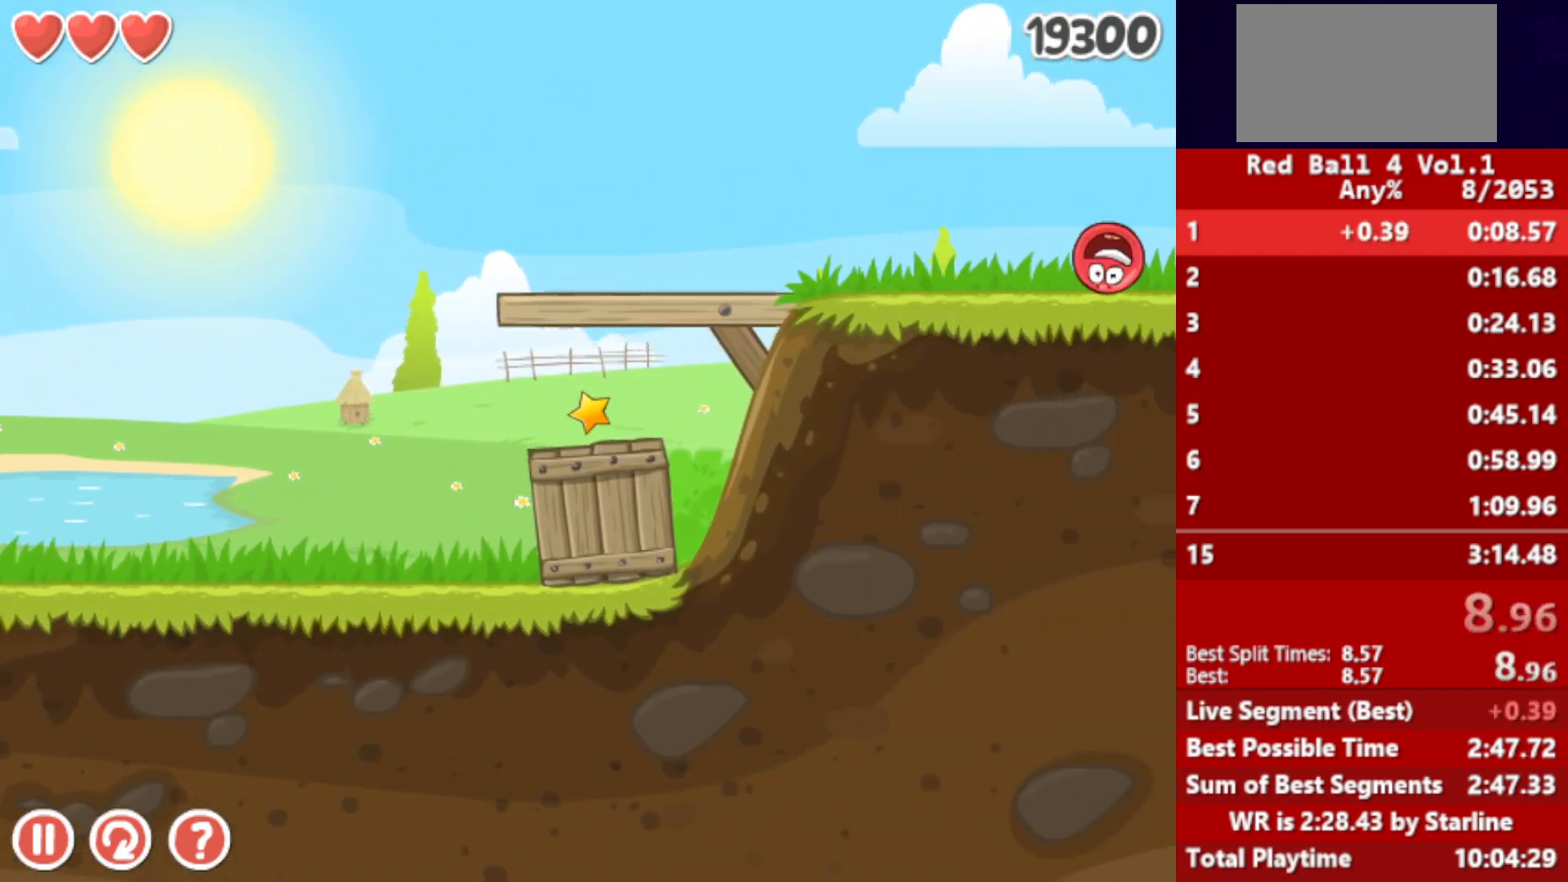
{"keys": ["right"], "events": []}
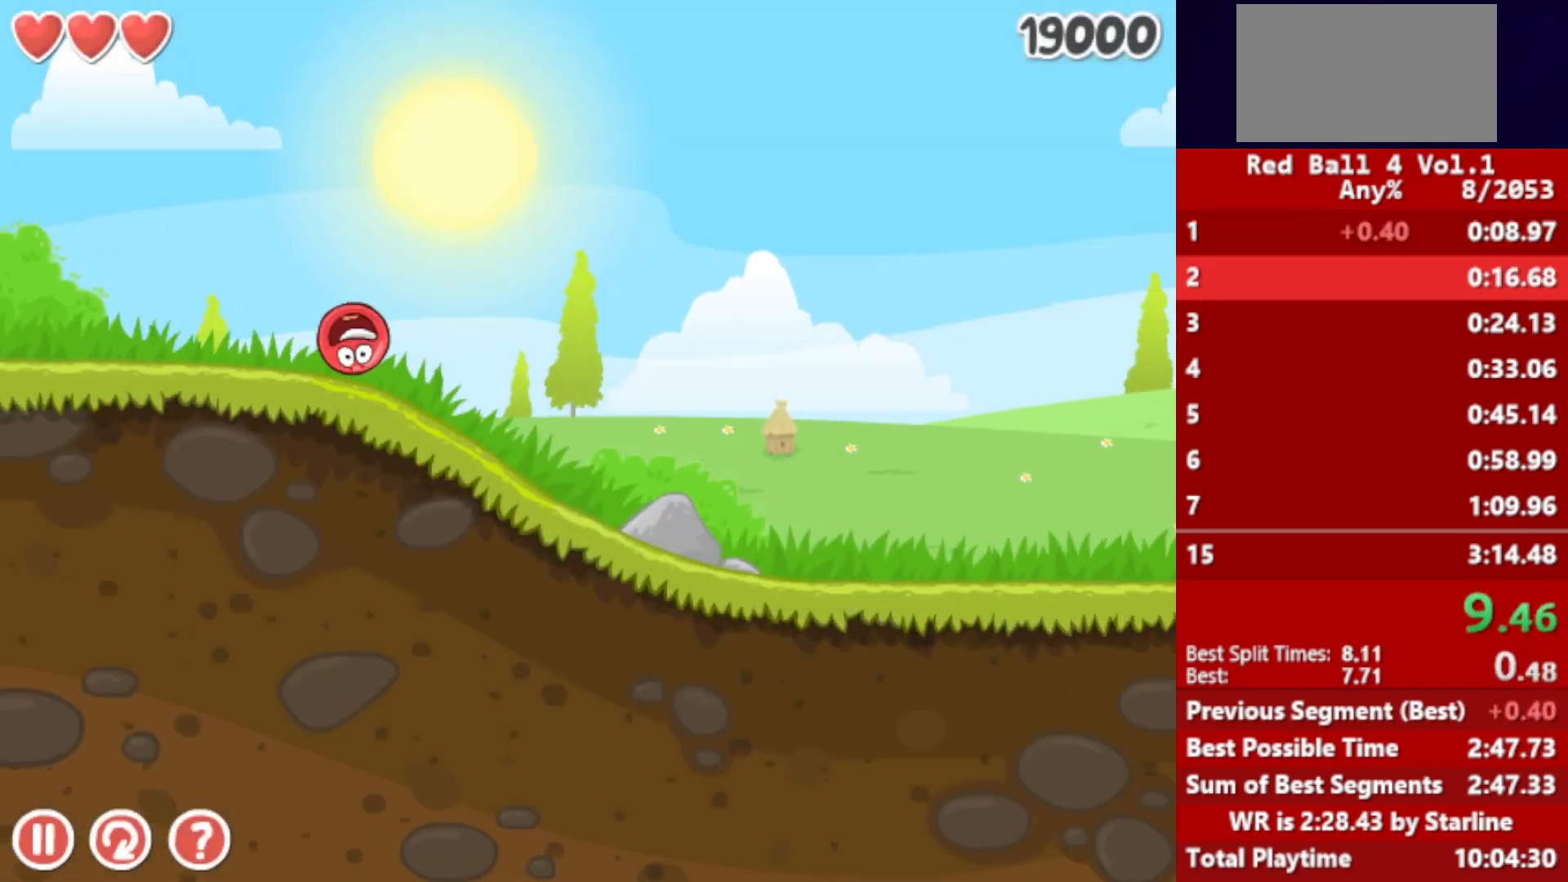
{"keys": ["right"], "events": []}
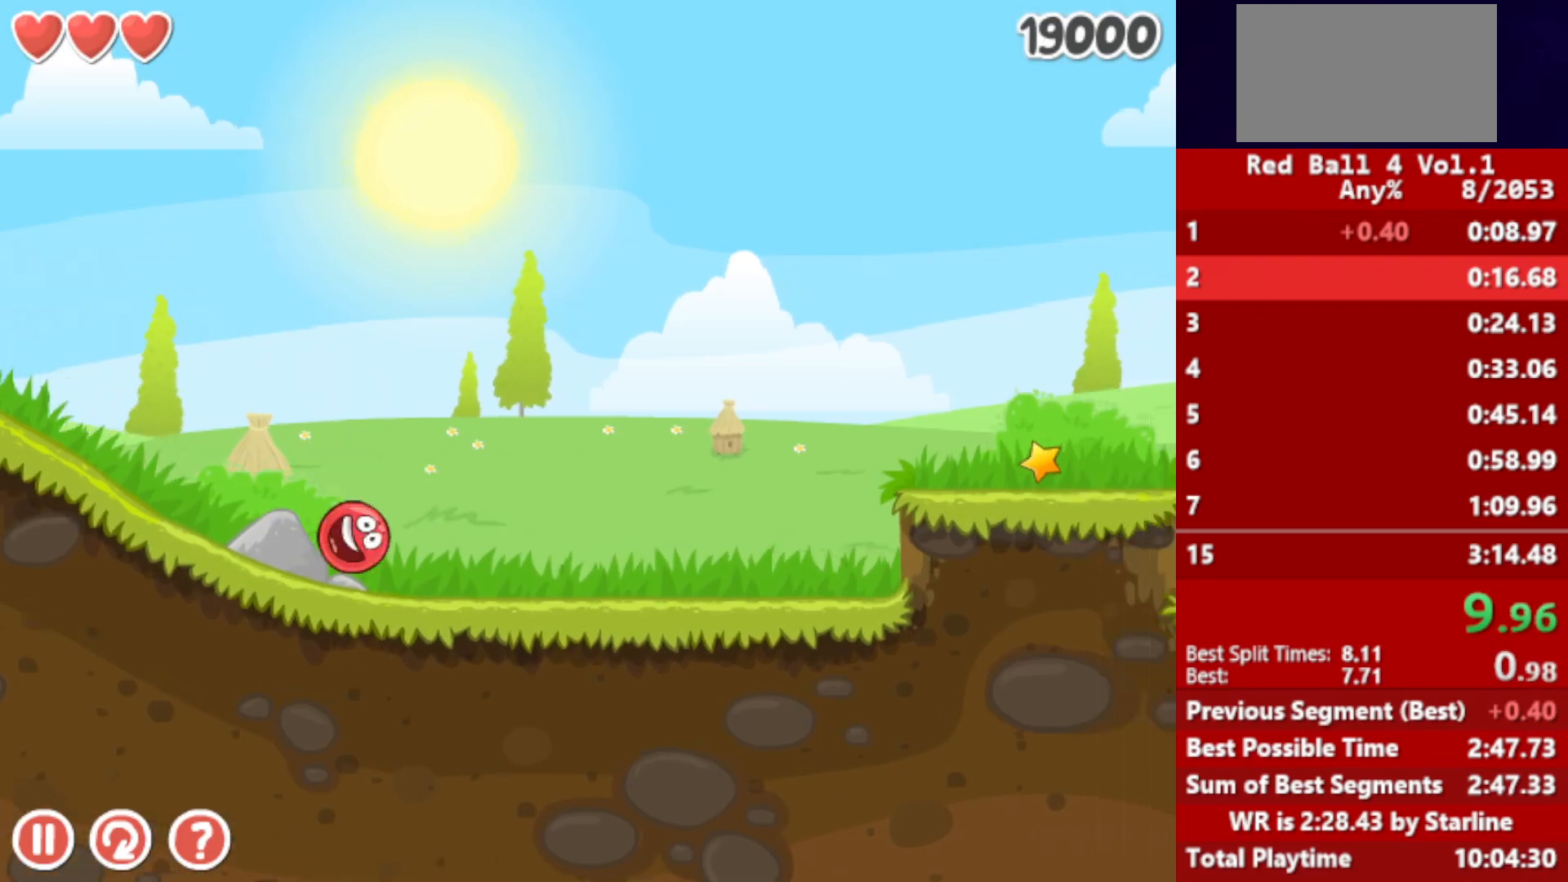
{"keys": ["right"], "events": [[300, "up", "down"], [317, "up", "up"], [450, "up", "down"], [483, "up", "up"]]}
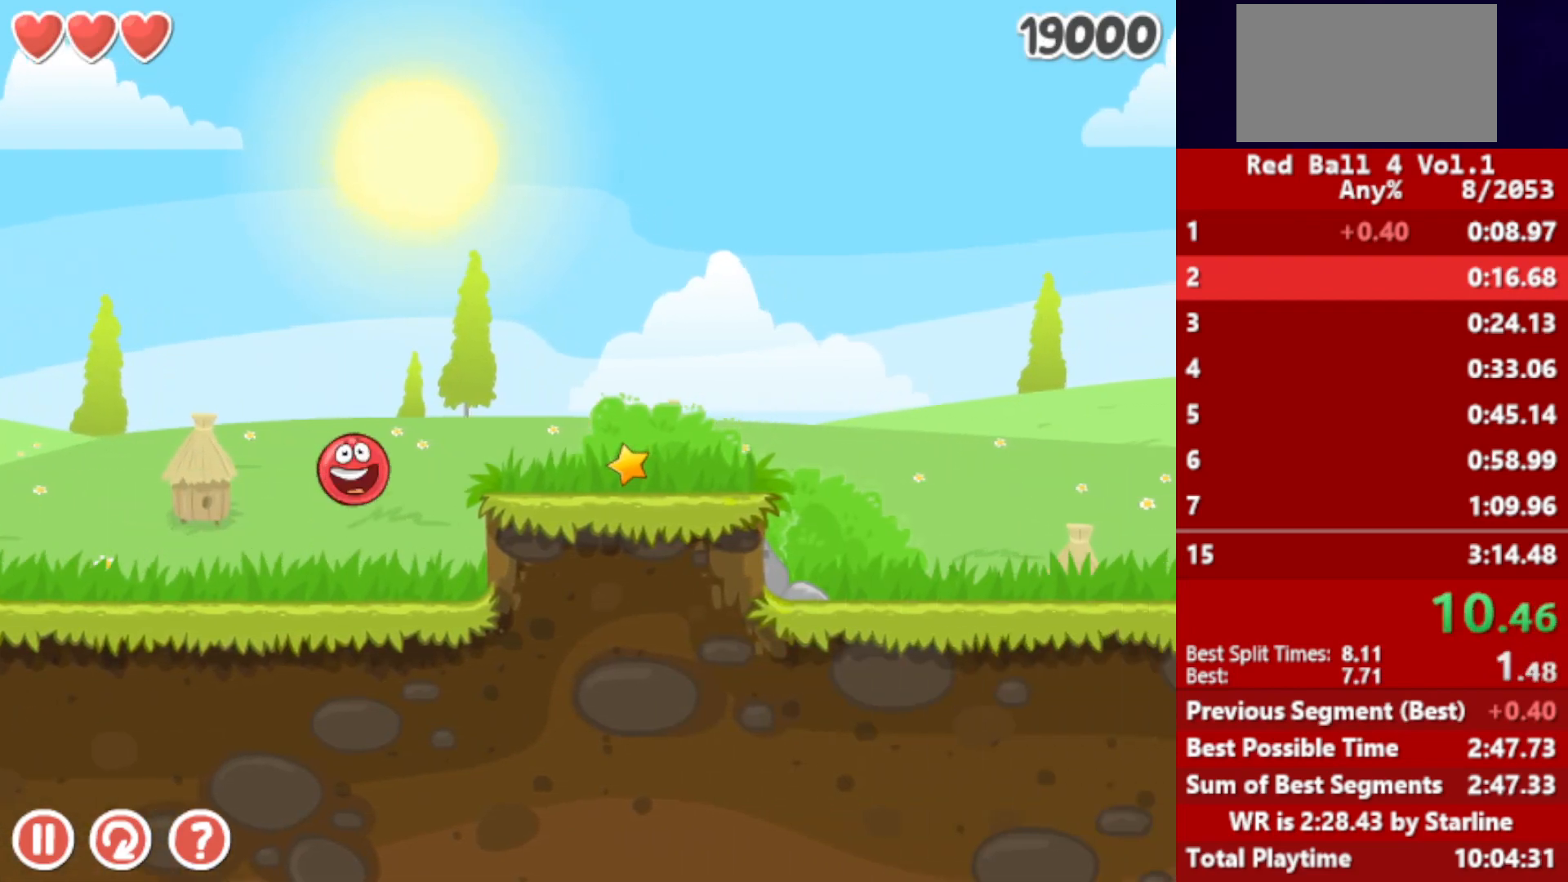
{"keys": ["right"], "events": []}
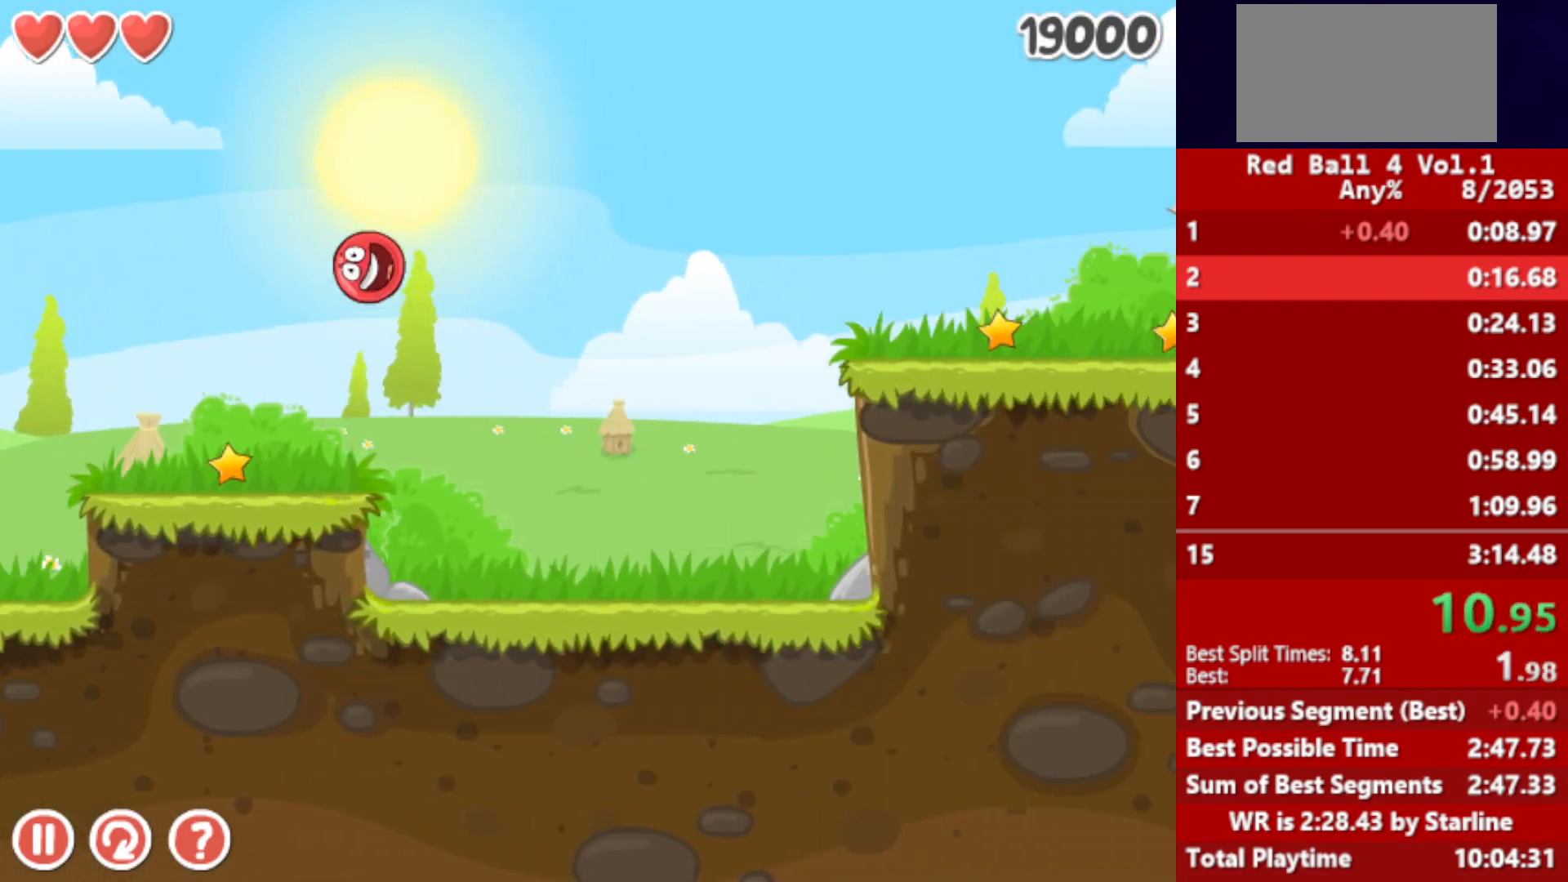
{"keys": ["right"], "events": []}
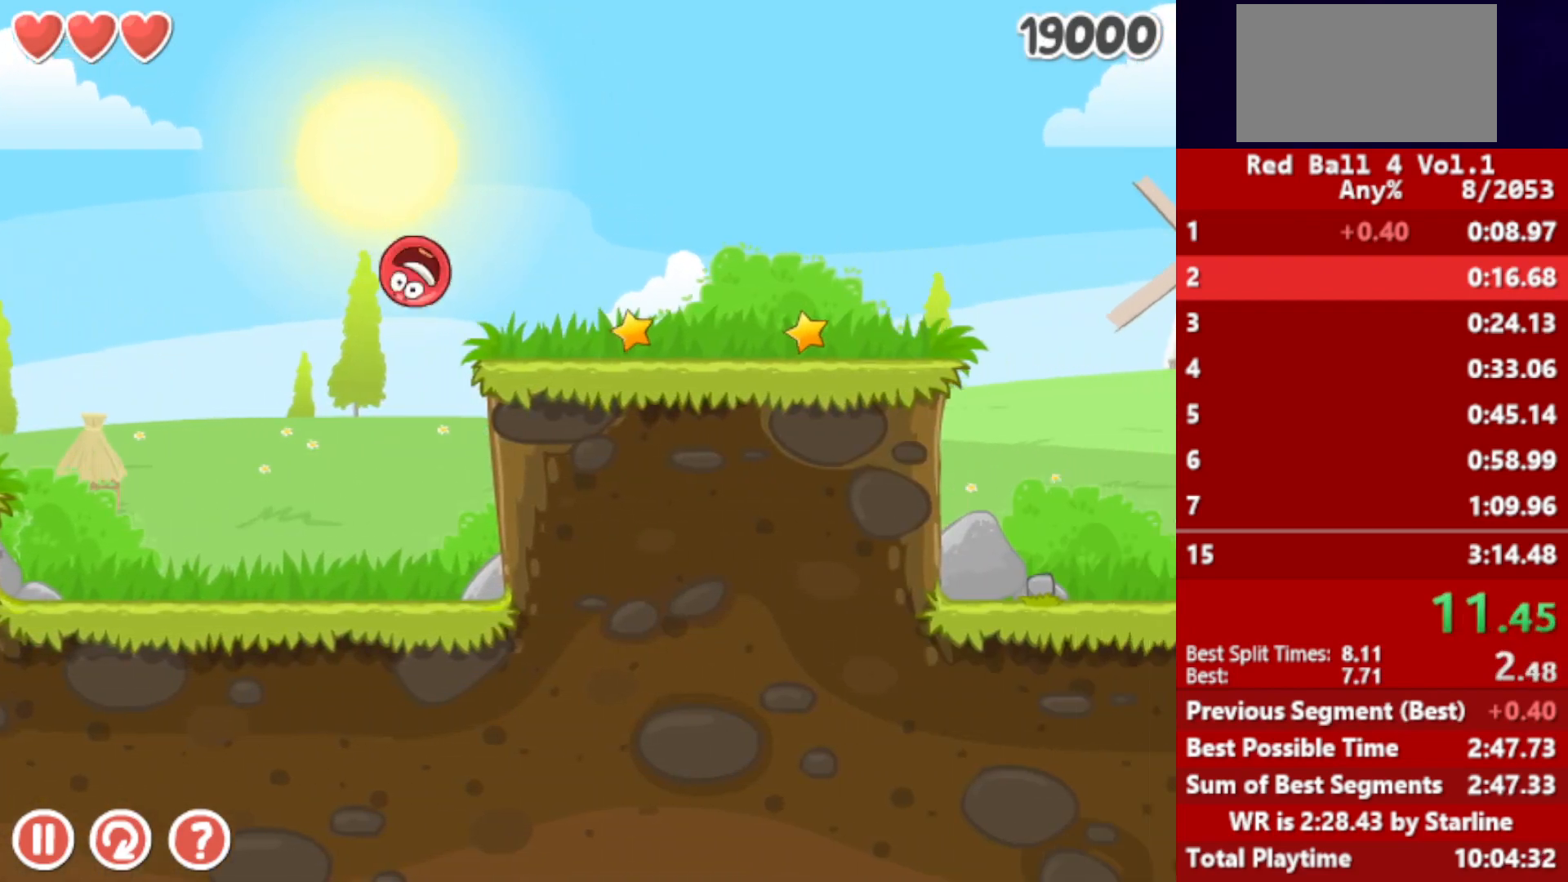
{"keys": ["right"], "events": [[283, "up", "down"], [317, "up", "up"], [450, "up", "down"], [483, "up", "up"]]}
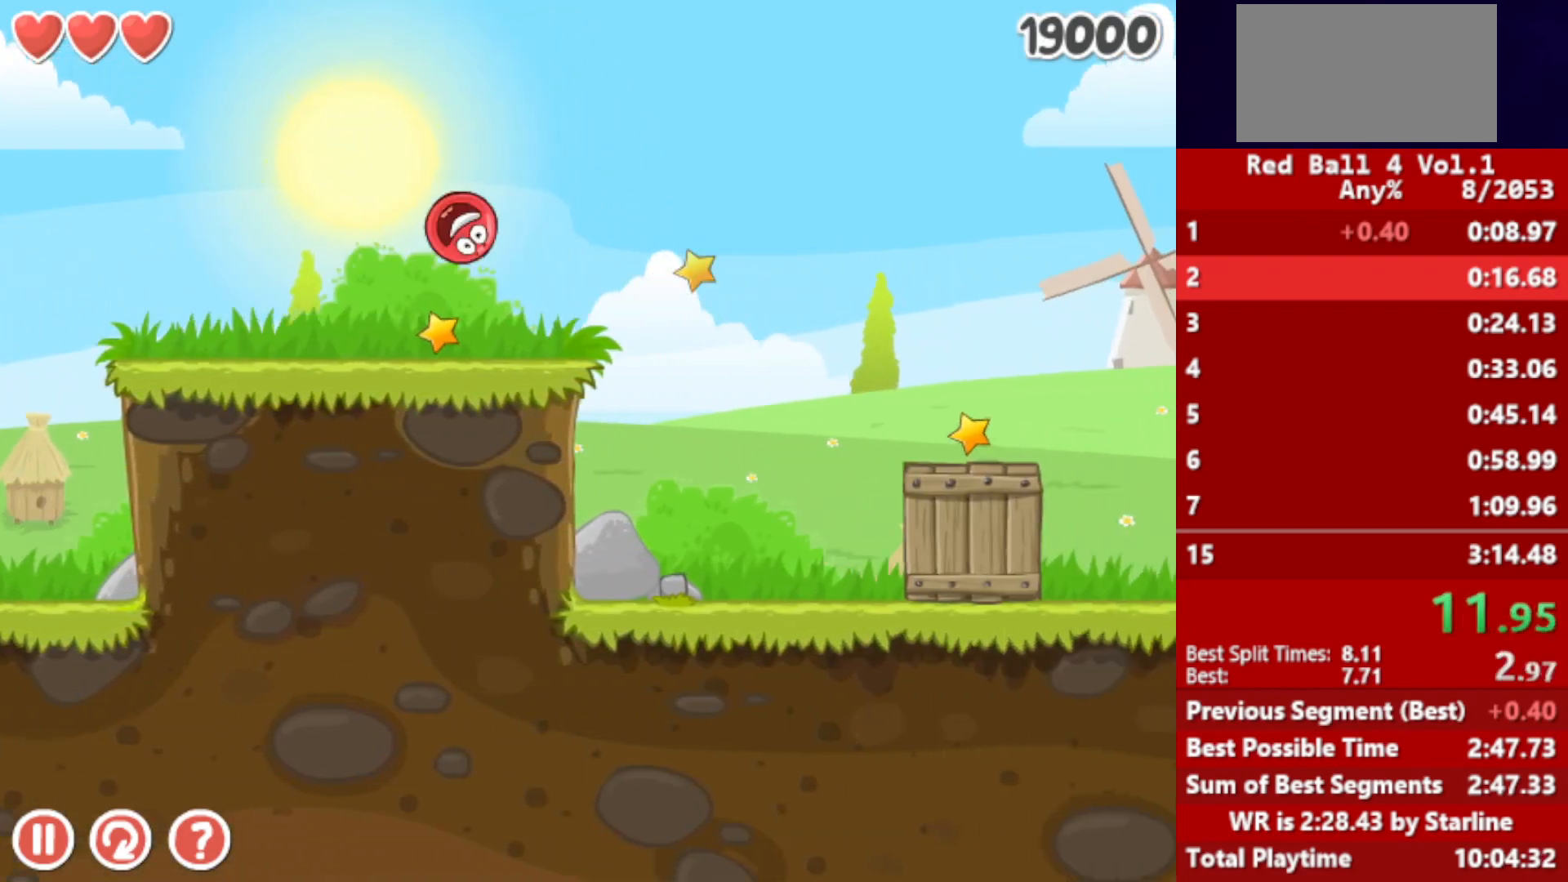
{"keys": ["right"], "events": [[67, "up", "down"], [117, "up", "up"]]}
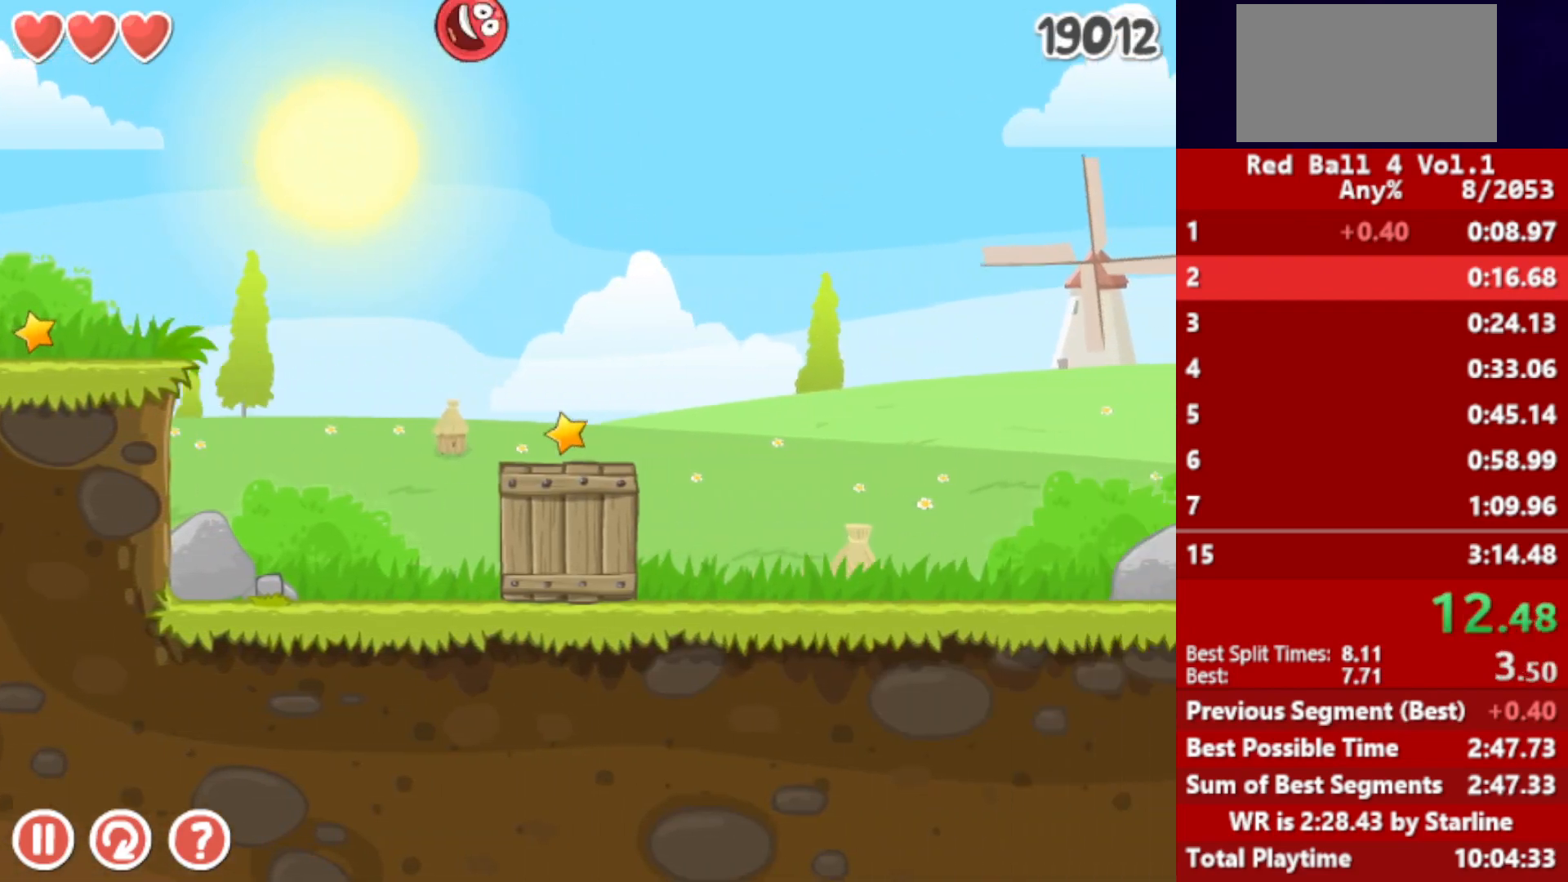
{"keys": ["right", "up"], "events": [[300, "up", "down"]]}
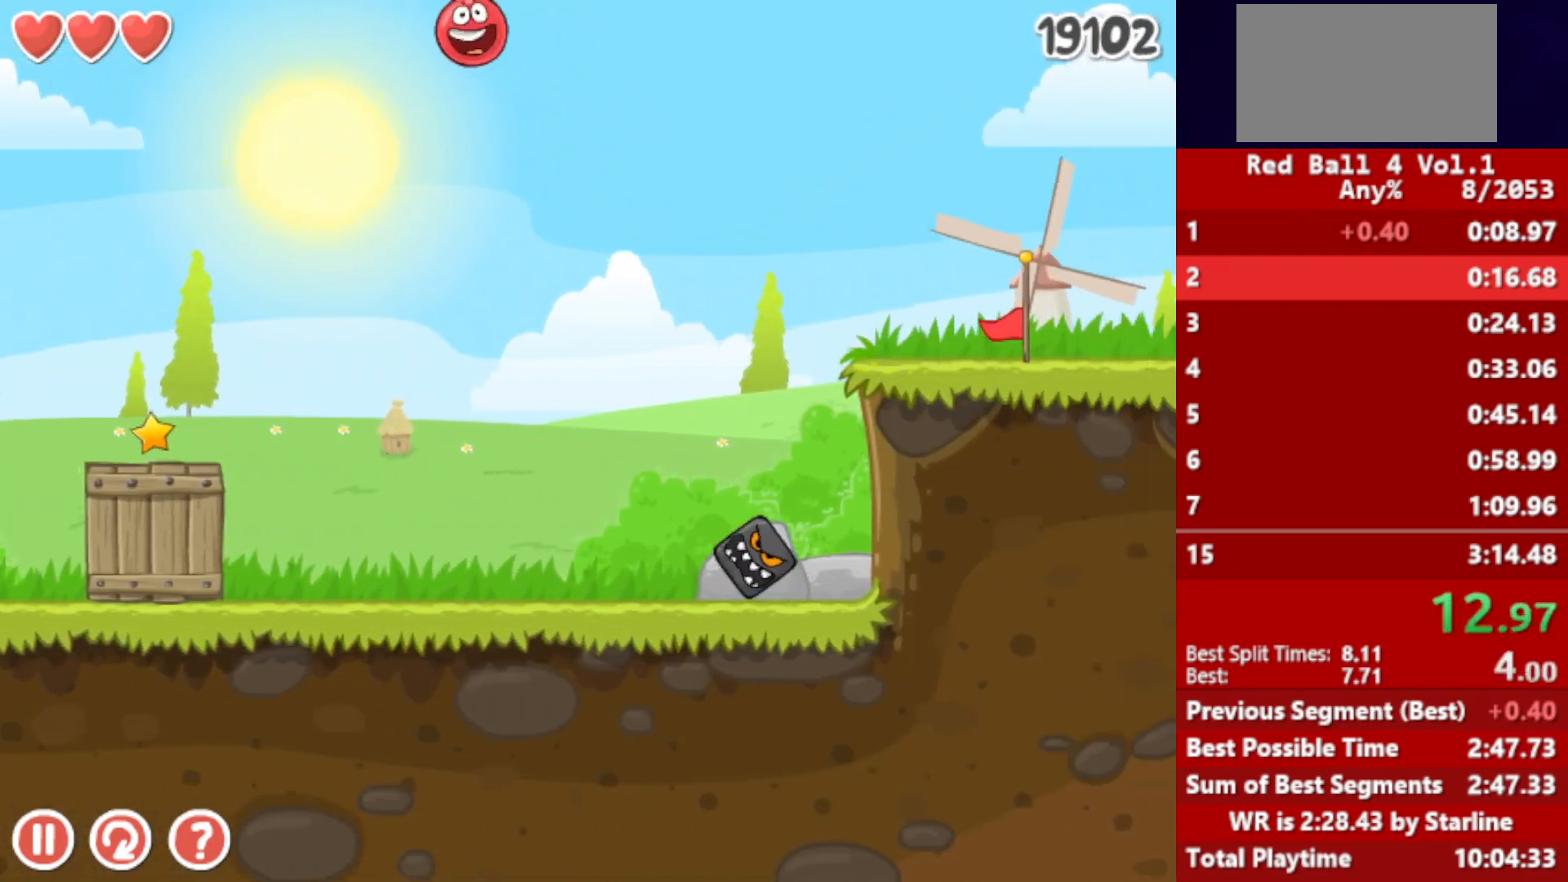
{"keys": ["right", "up"], "events": []}
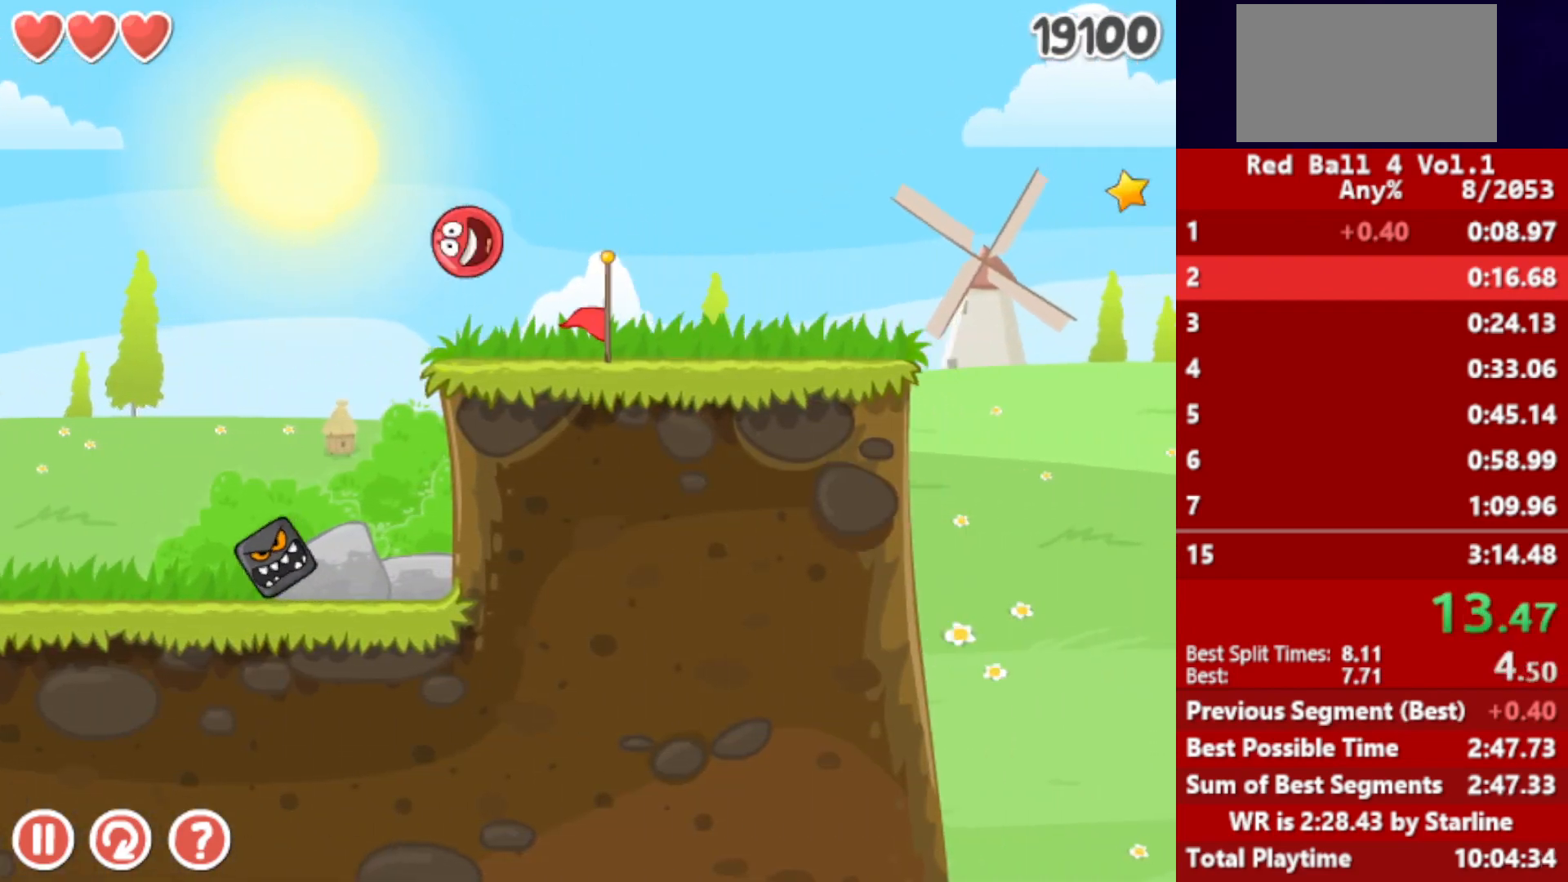
{"keys": ["right", "up"], "events": []}
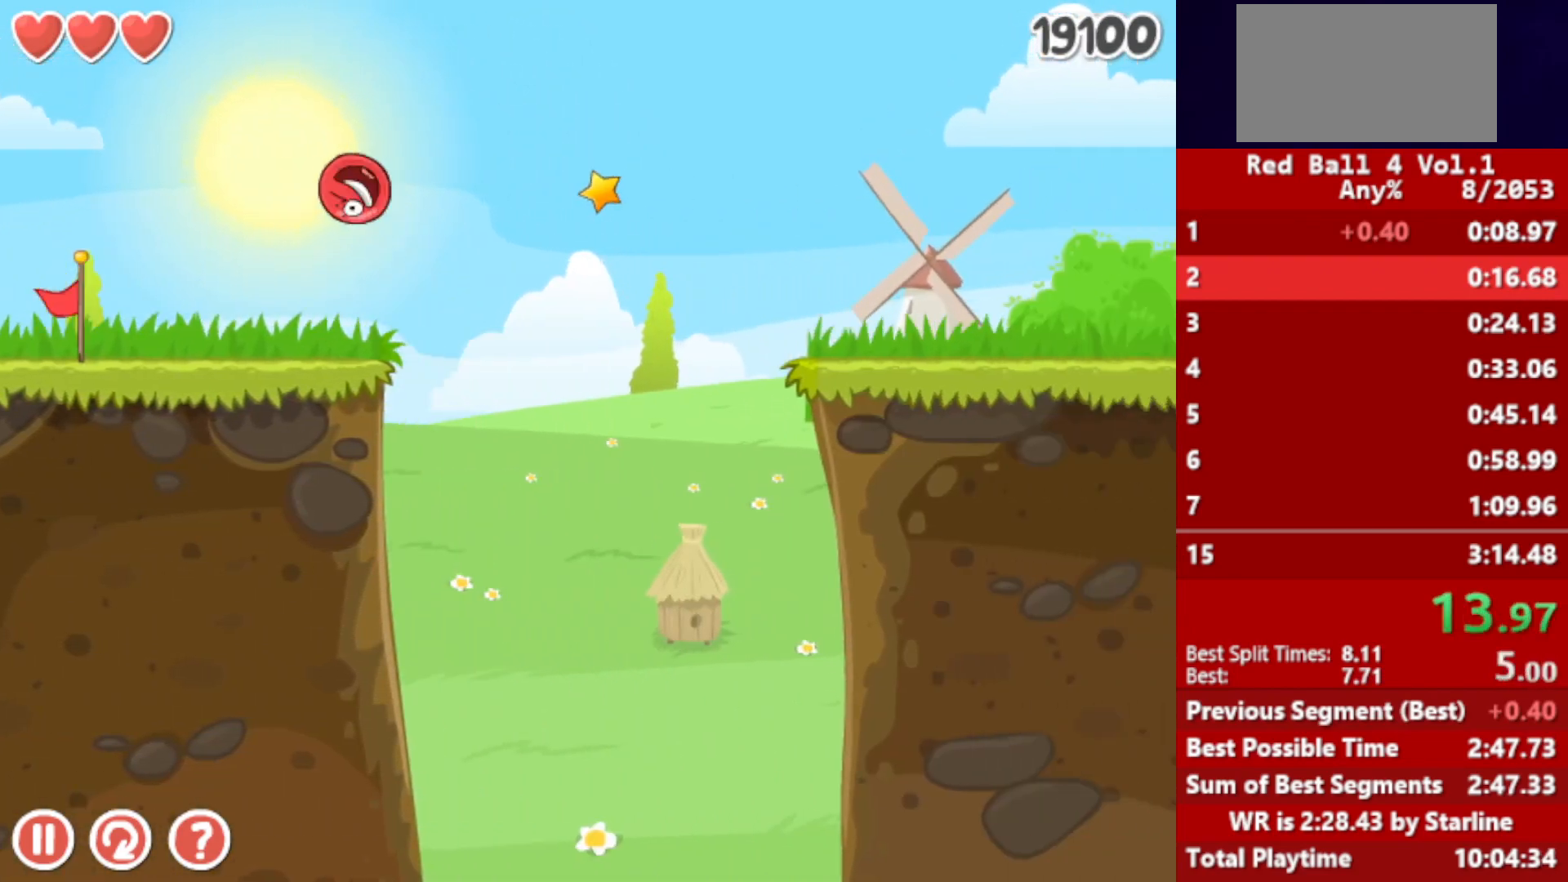
{"keys": ["right", "up"], "events": []}
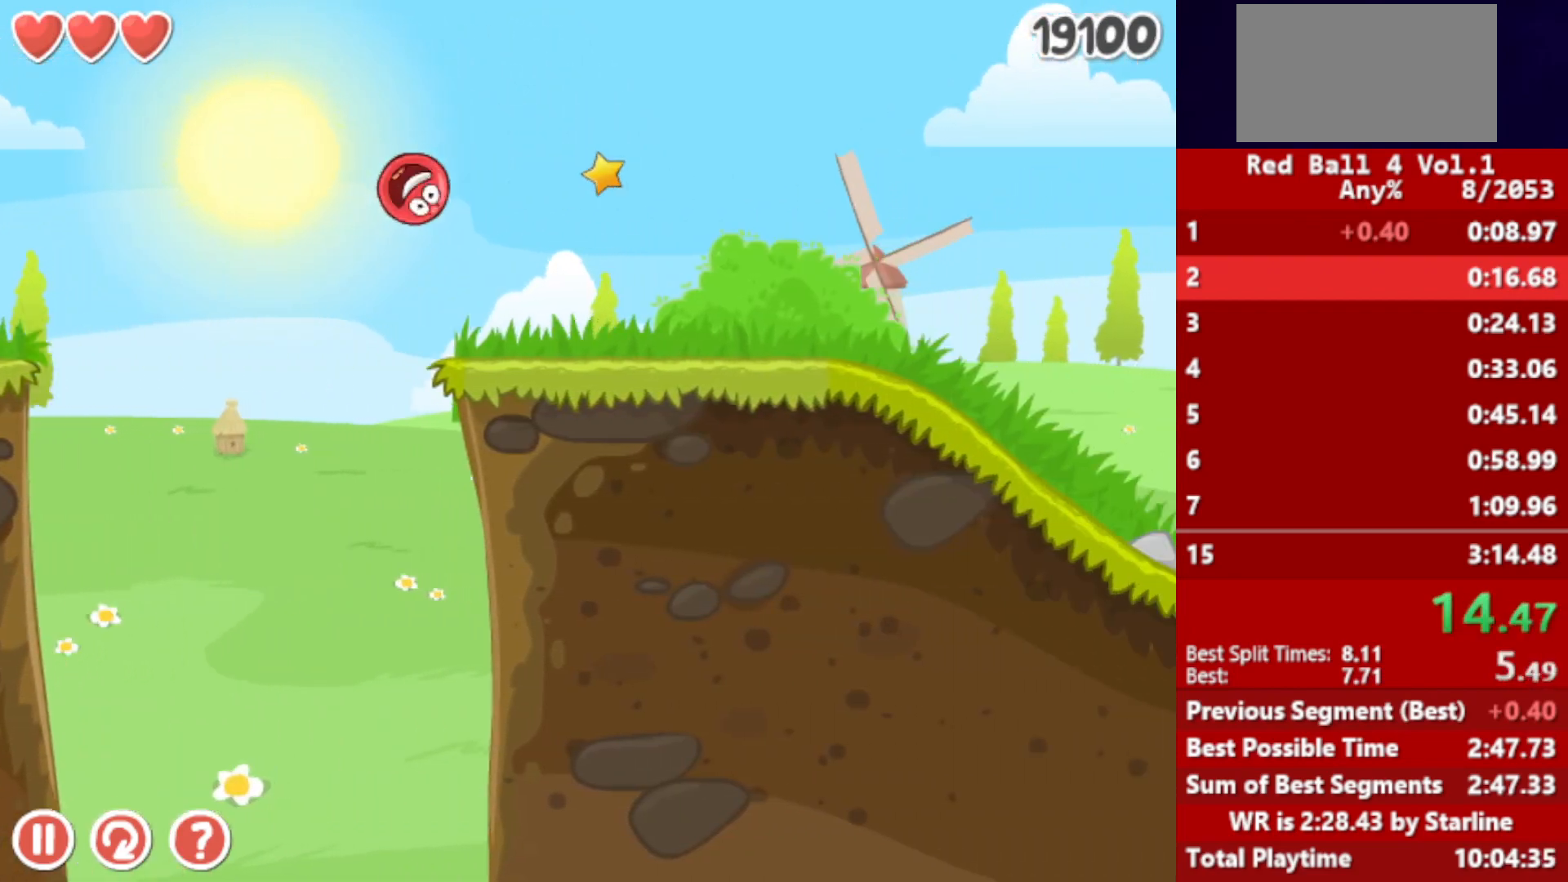
{"keys": ["right", "up"], "events": []}
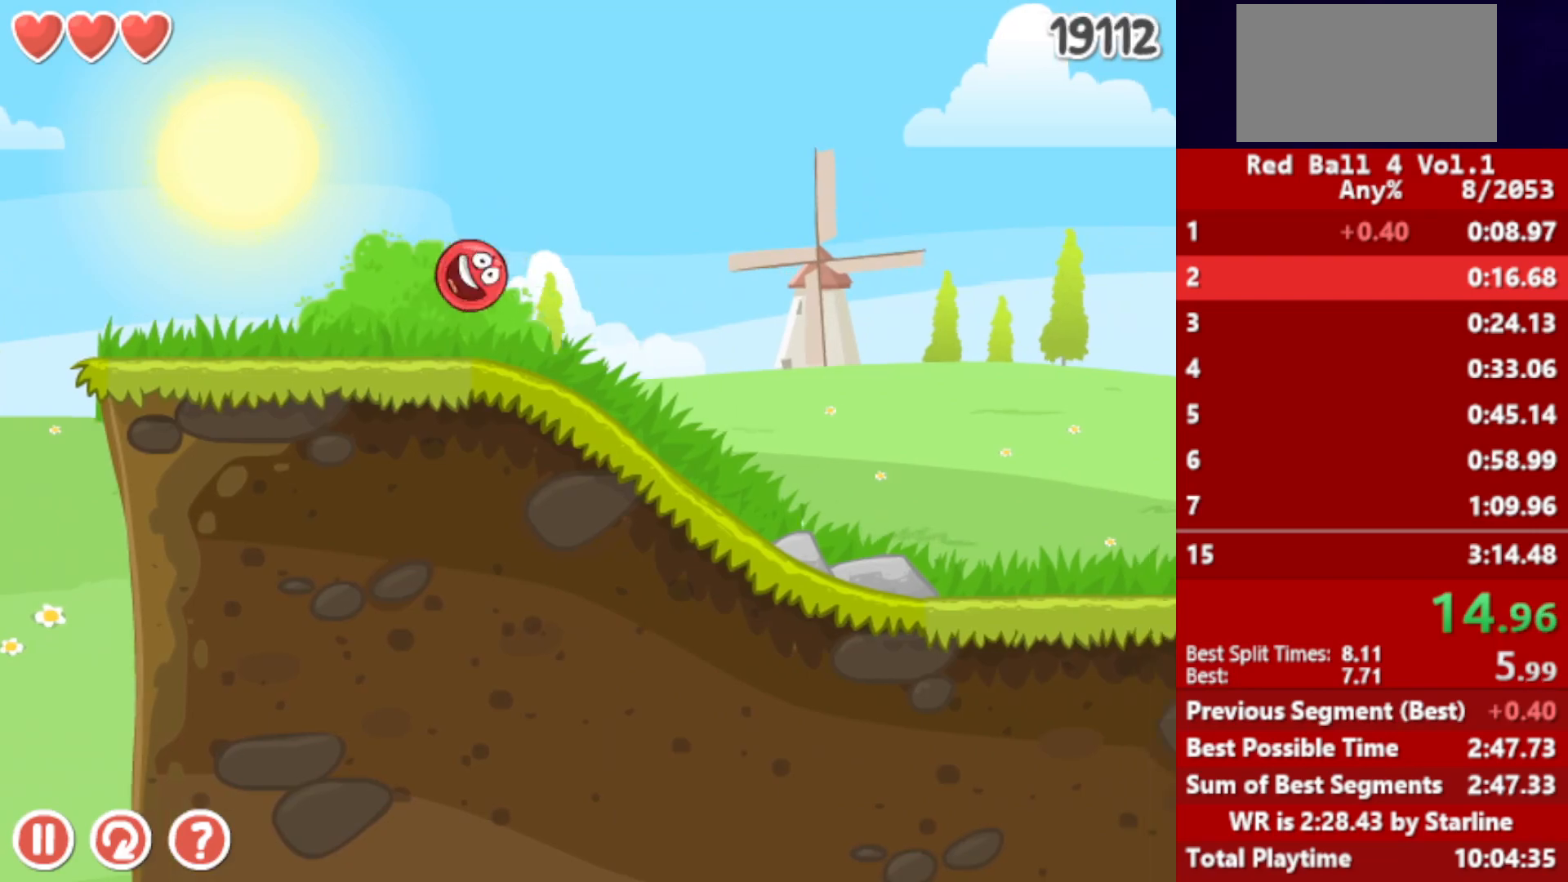
{"keys": ["right", "up"], "events": []}
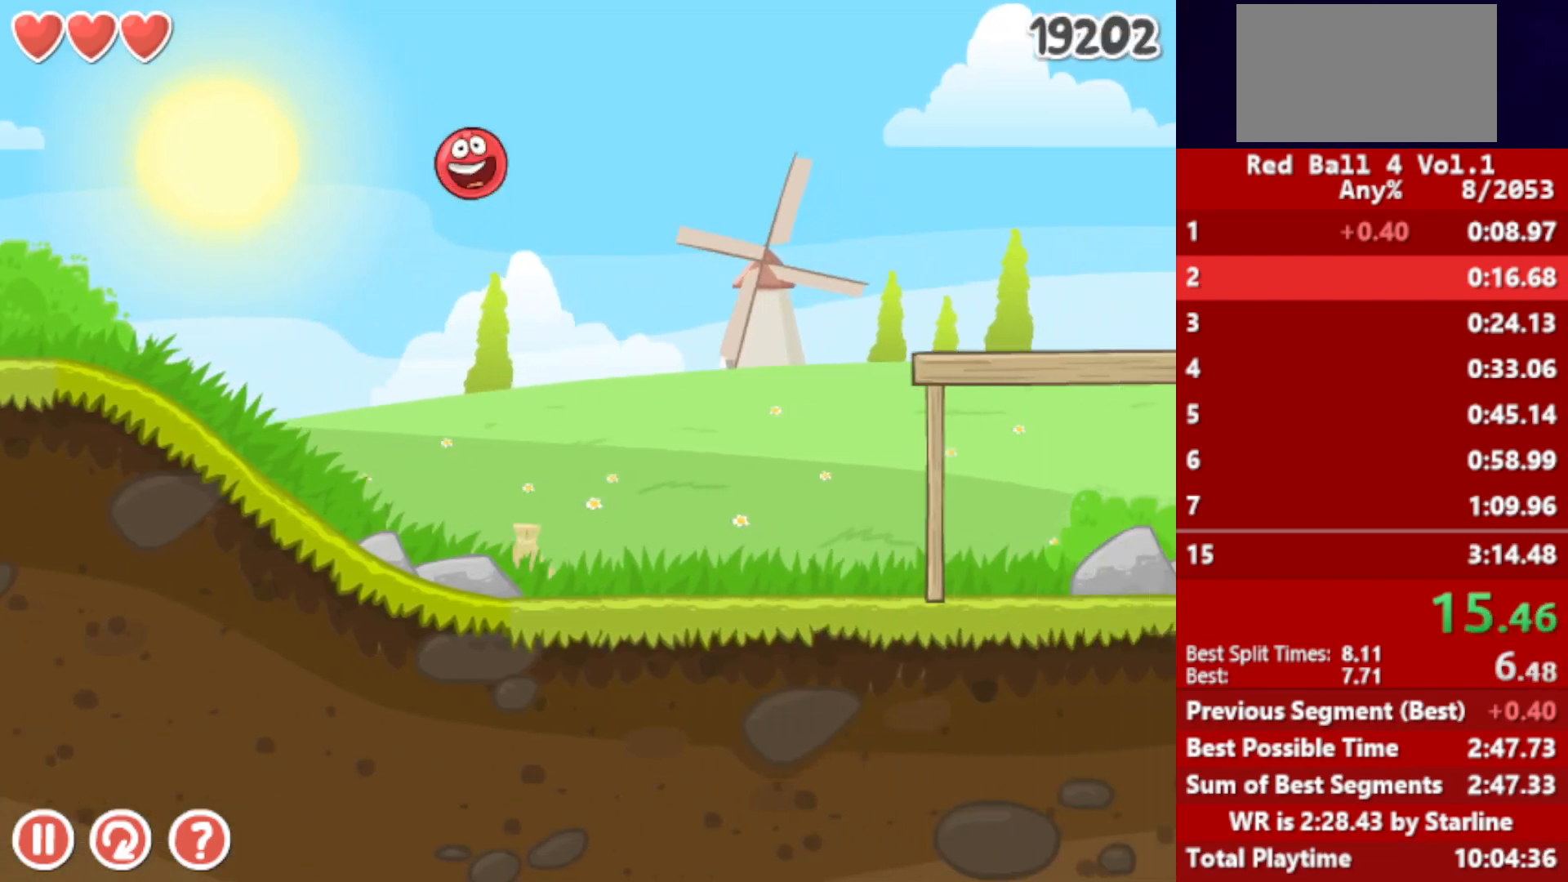
{"keys": ["right"], "events": [[317, "up", "up"]]}
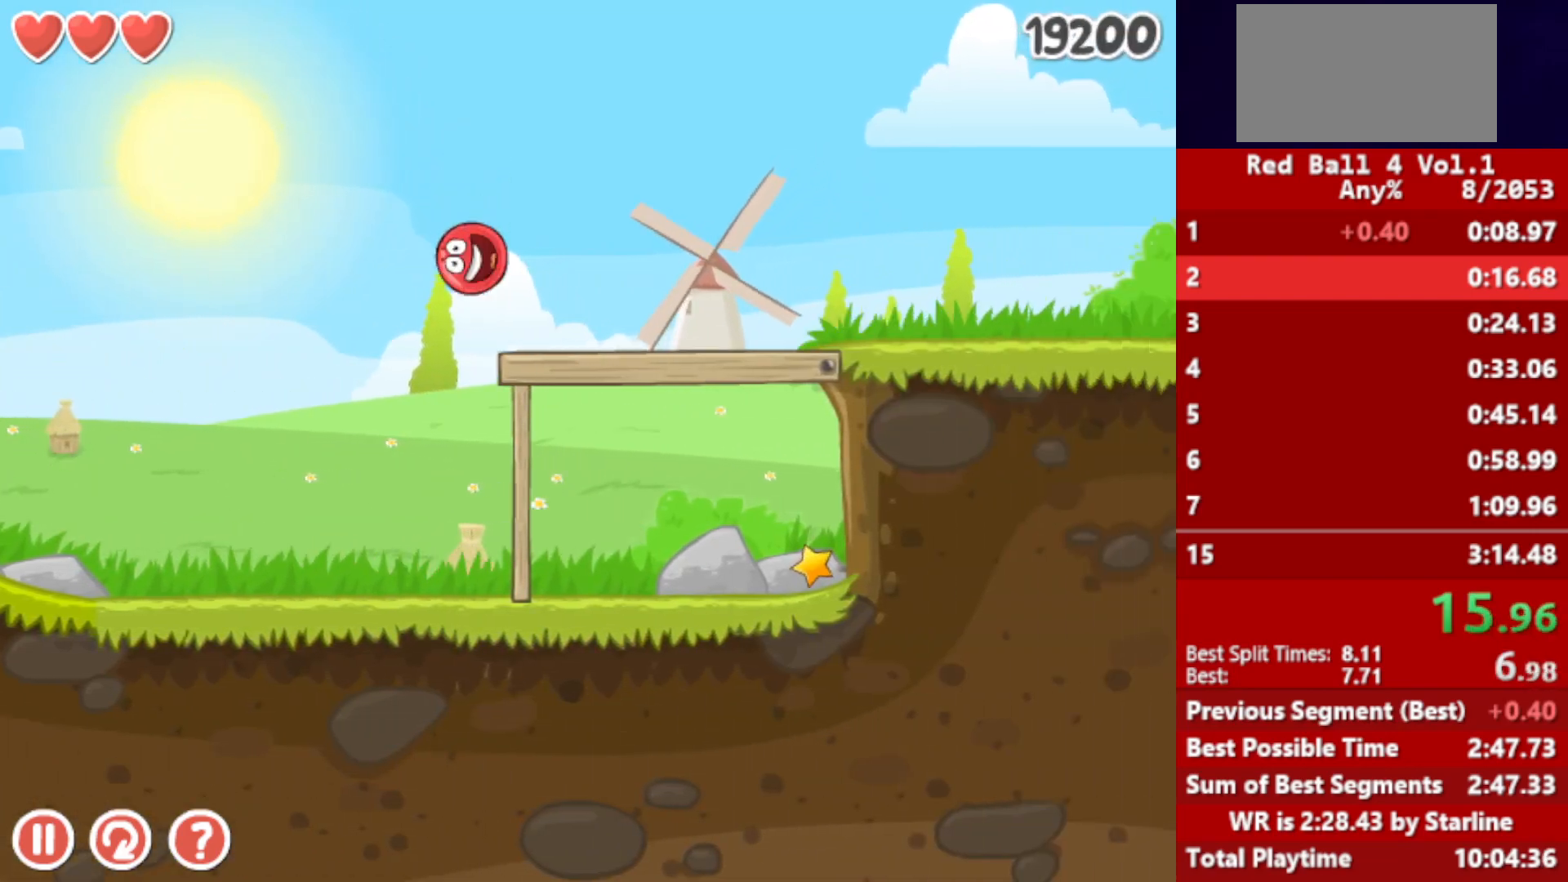
{"keys": ["right"], "events": []}
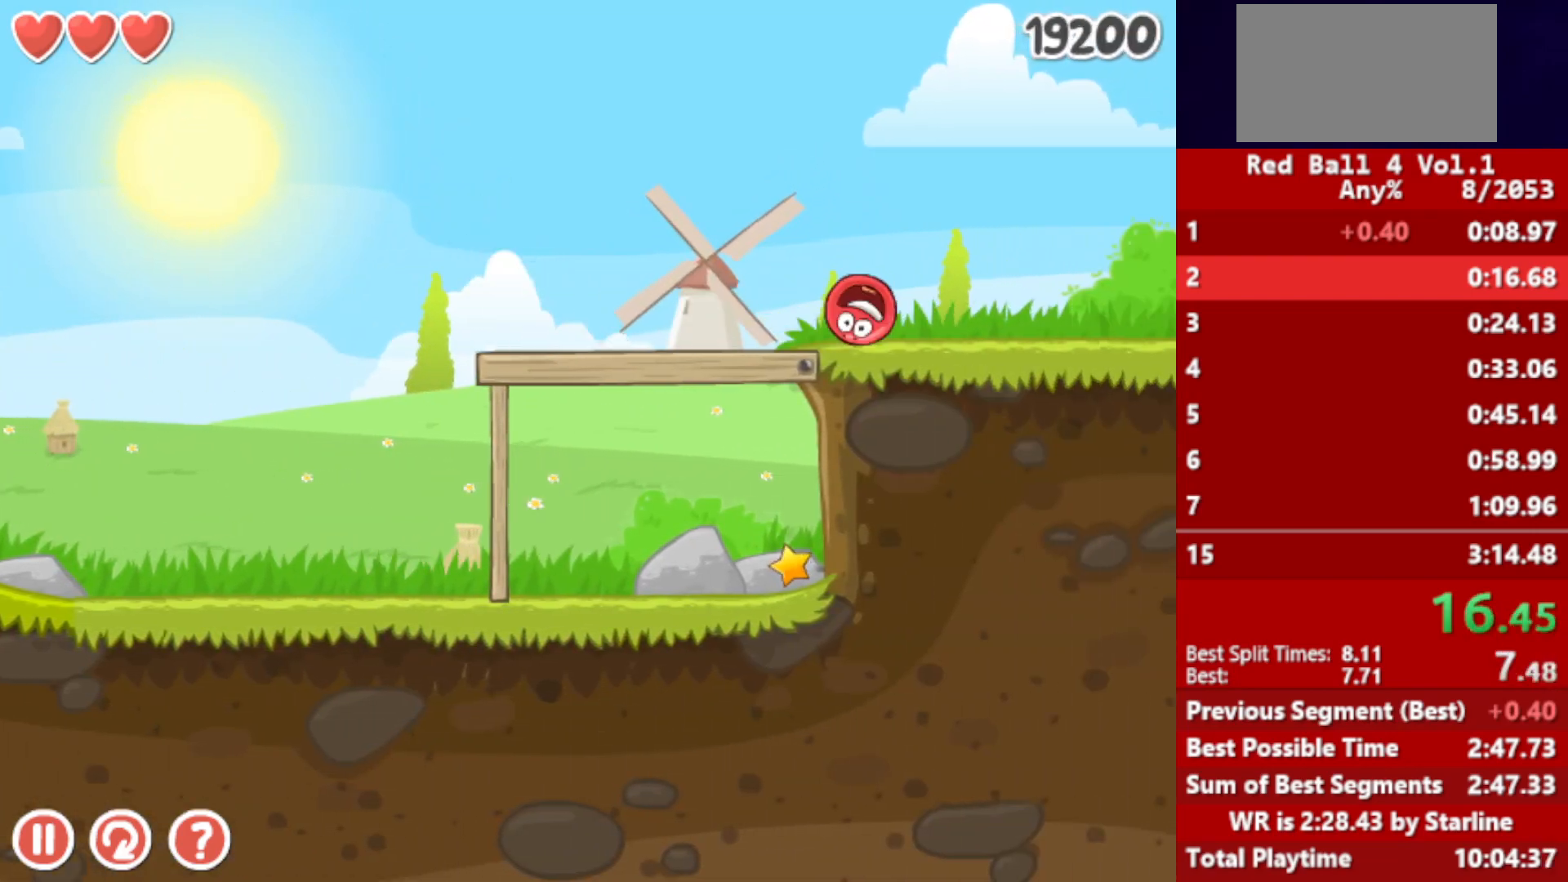
{"keys": ["right"], "events": []}